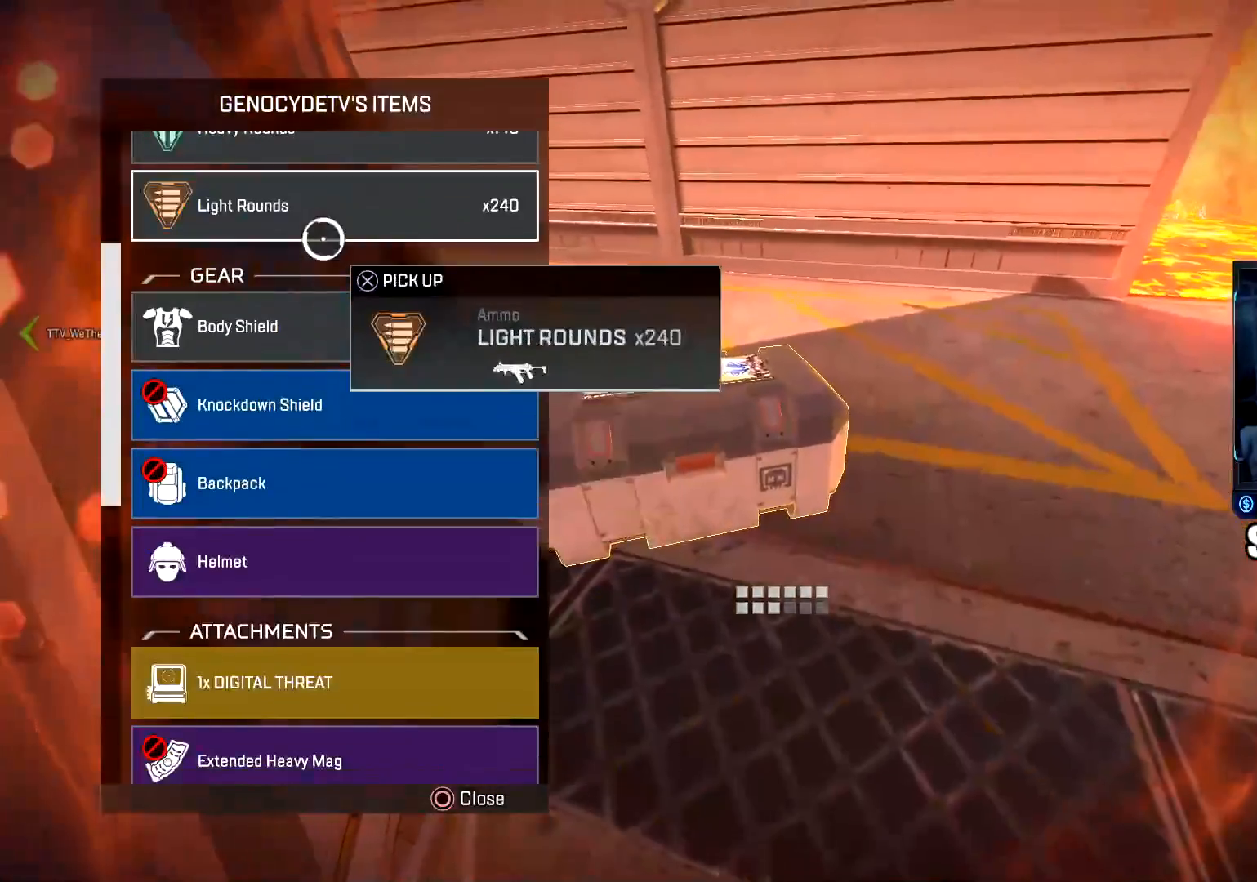
Gameplay with a controller (PlayStation layout); each line is a JSON object with the inputs held at the frame after it. "events" lists button and stick changes between this image and that frame as [ms after this image, input, new state], when the widget could be followed in between.
{"buttons": ["CROSS"], "left_stick": "center", "right_stick": "center", "events": [[17, "left_stick", "center"], [50, "CROSS", "down"], [117, "CROSS", "up"], [200, "CROSS", "down"], [267, "CROSS", "up"], [334, "CROSS", "down"], [401, "CROSS", "up"], [467, "CROSS", "down"]]}
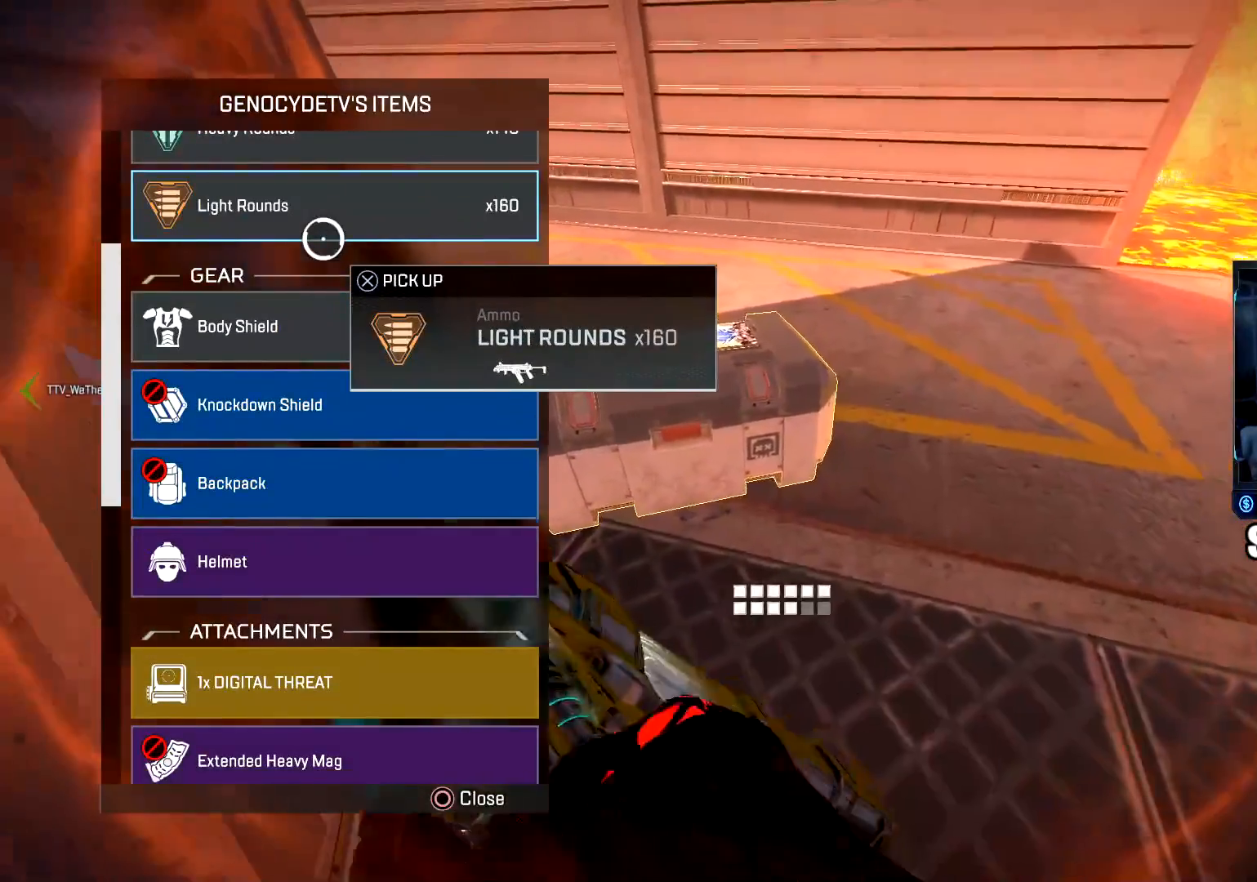
{"buttons": [], "left_stick": "down", "right_stick": "center", "events": [[50, "CROSS", "up"], [83, "right_stick", "down"], [100, "left_stick", "down"], [200, "left_stick", "center"], [200, "right_stick", "center"], [417, "CROSS", "down"], [484, "CROSS", "up"], [484, "left_stick", "down"]]}
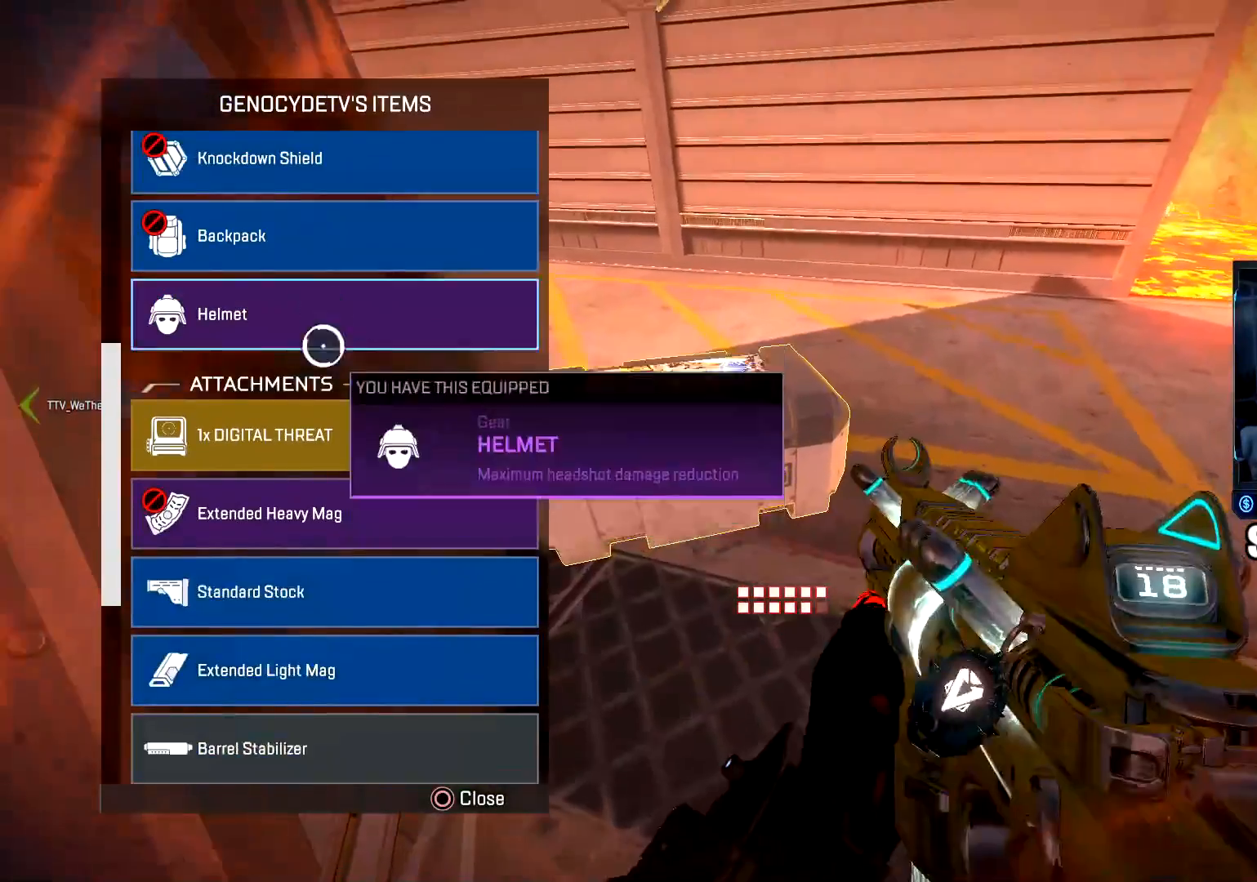
{"buttons": [], "left_stick": "center", "right_stick": "down", "events": [[100, "left_stick", "center"], [150, "CROSS", "down"], [251, "CROSS", "up"], [351, "left_stick", "down-left"], [417, "right_stick", "down"], [451, "left_stick", "center"]]}
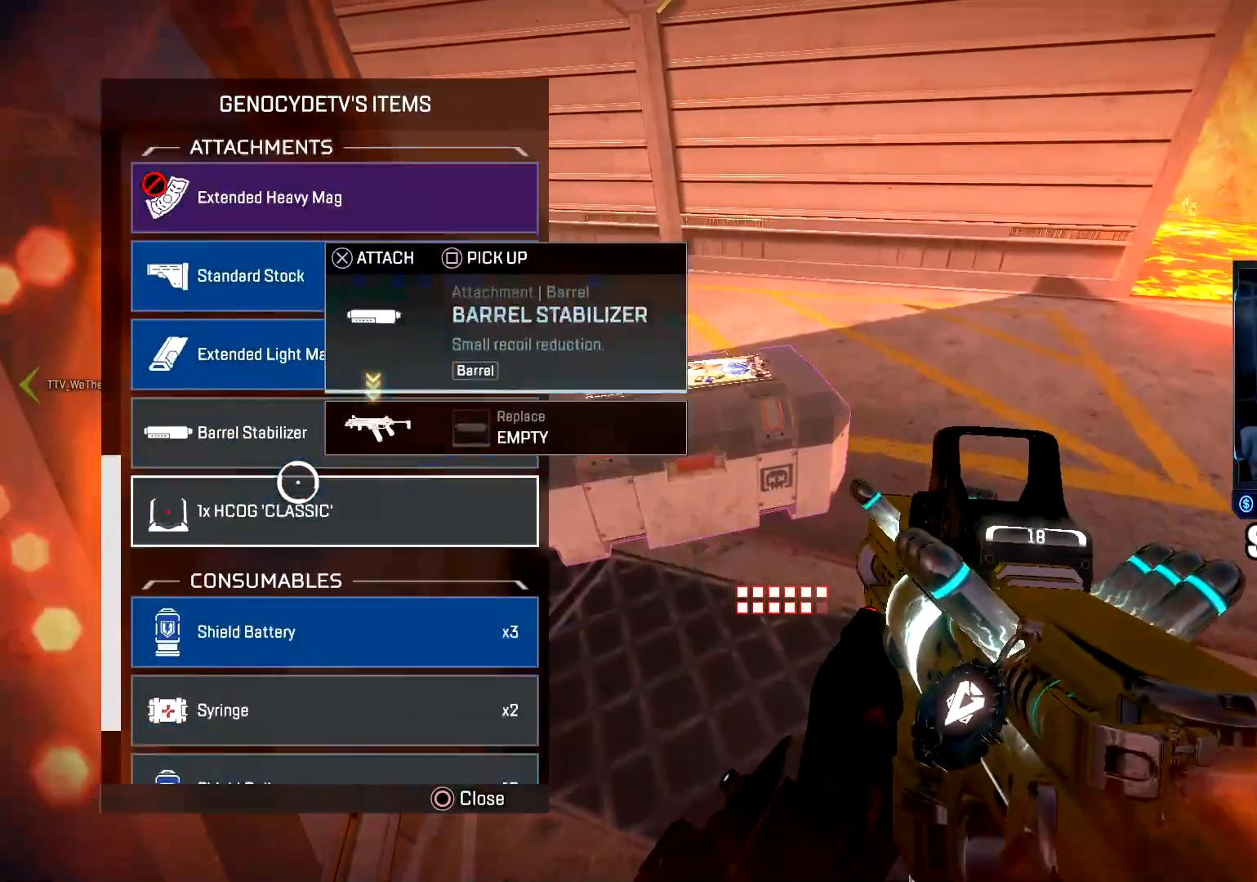
{"buttons": [], "left_stick": "center", "right_stick": "center", "events": [[33, "right_stick", "center"], [150, "left_stick", "up"], [283, "left_stick", "center"]]}
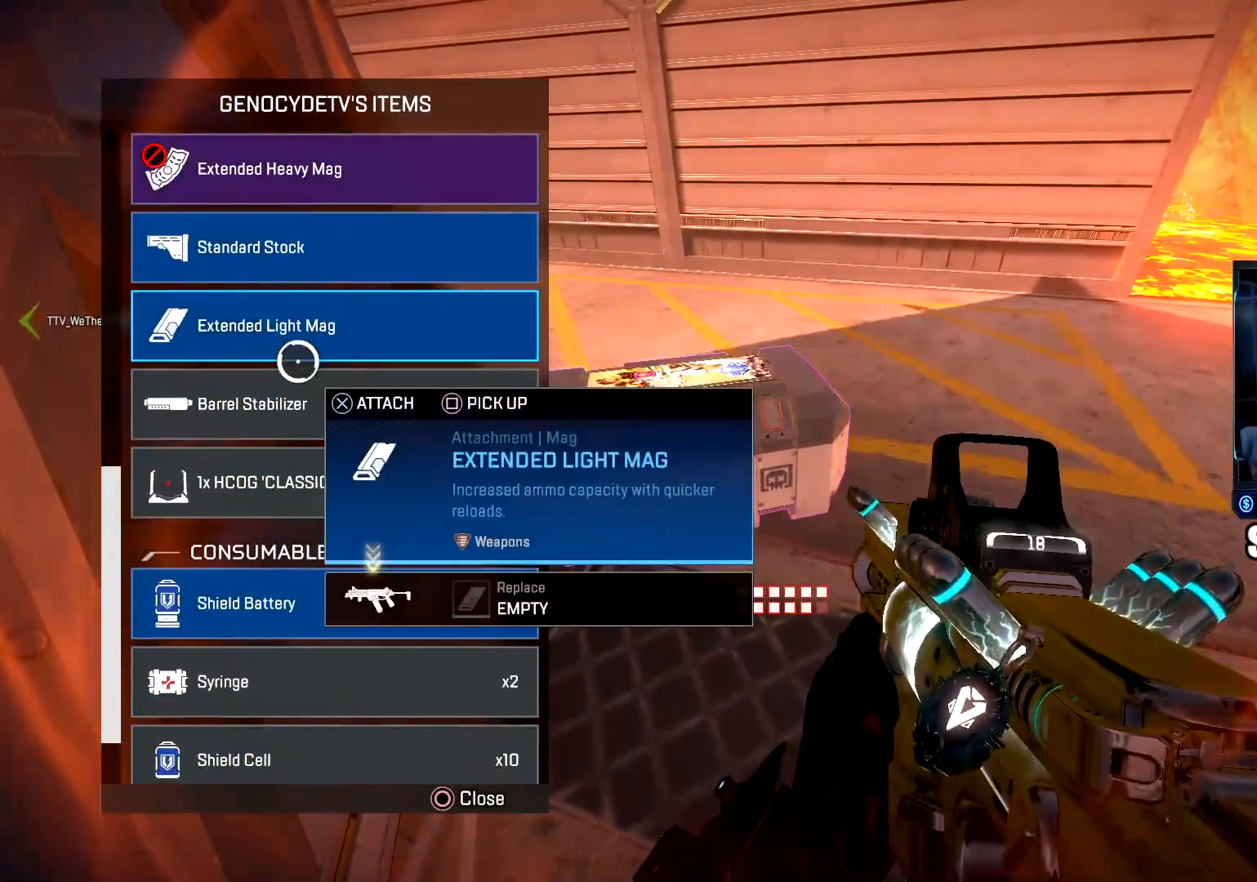
{"buttons": [], "left_stick": "center", "right_stick": "center", "events": [[50, "left_stick", "up"], [67, "CROSS", "down"], [117, "left_stick", "center"], [150, "CROSS", "up"], [317, "left_stick", "up-left"], [384, "left_stick", "center"], [401, "CROSS", "down"], [501, "CROSS", "up"]]}
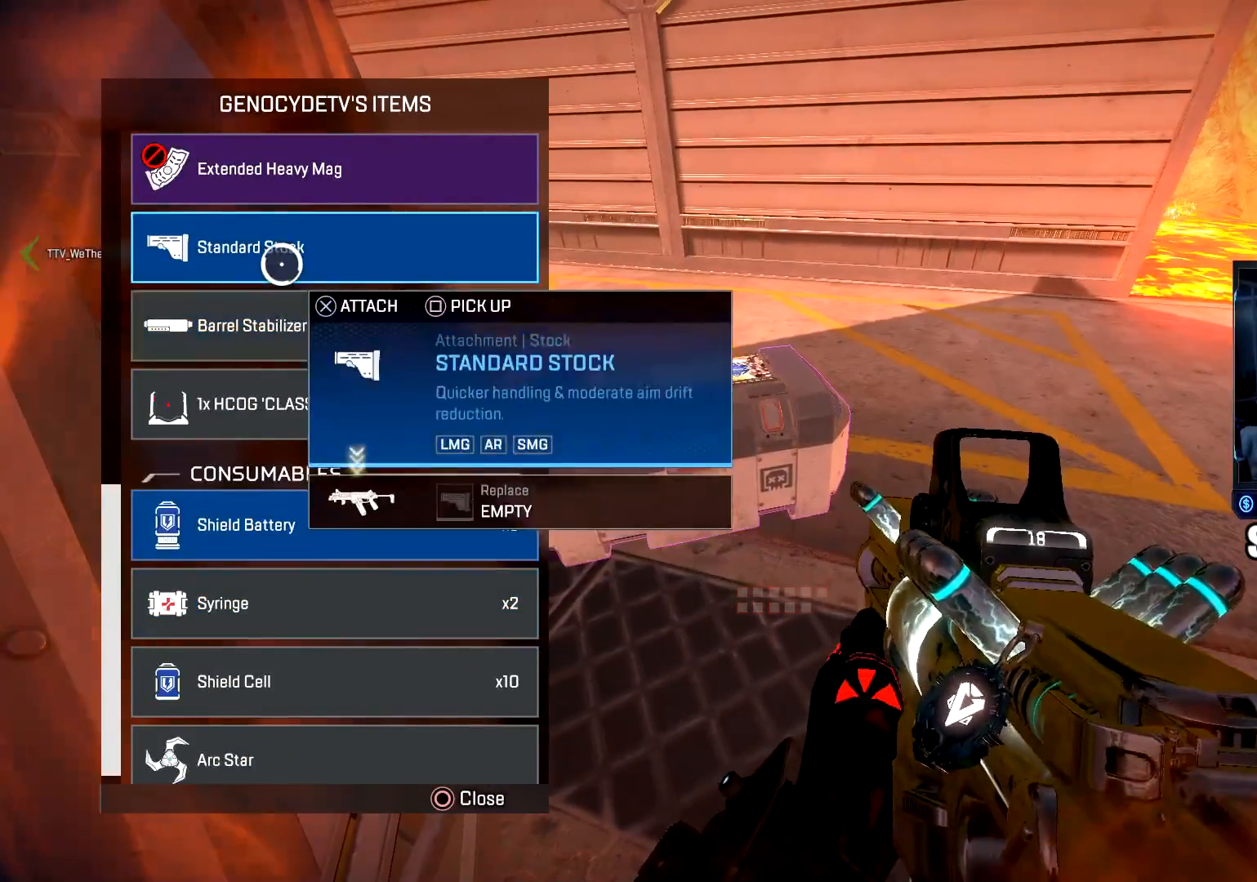
{"buttons": ["CROSS"], "left_stick": "center", "right_stick": "center", "events": [[384, "left_stick", "down"], [467, "left_stick", "center"], [484, "CROSS", "down"]]}
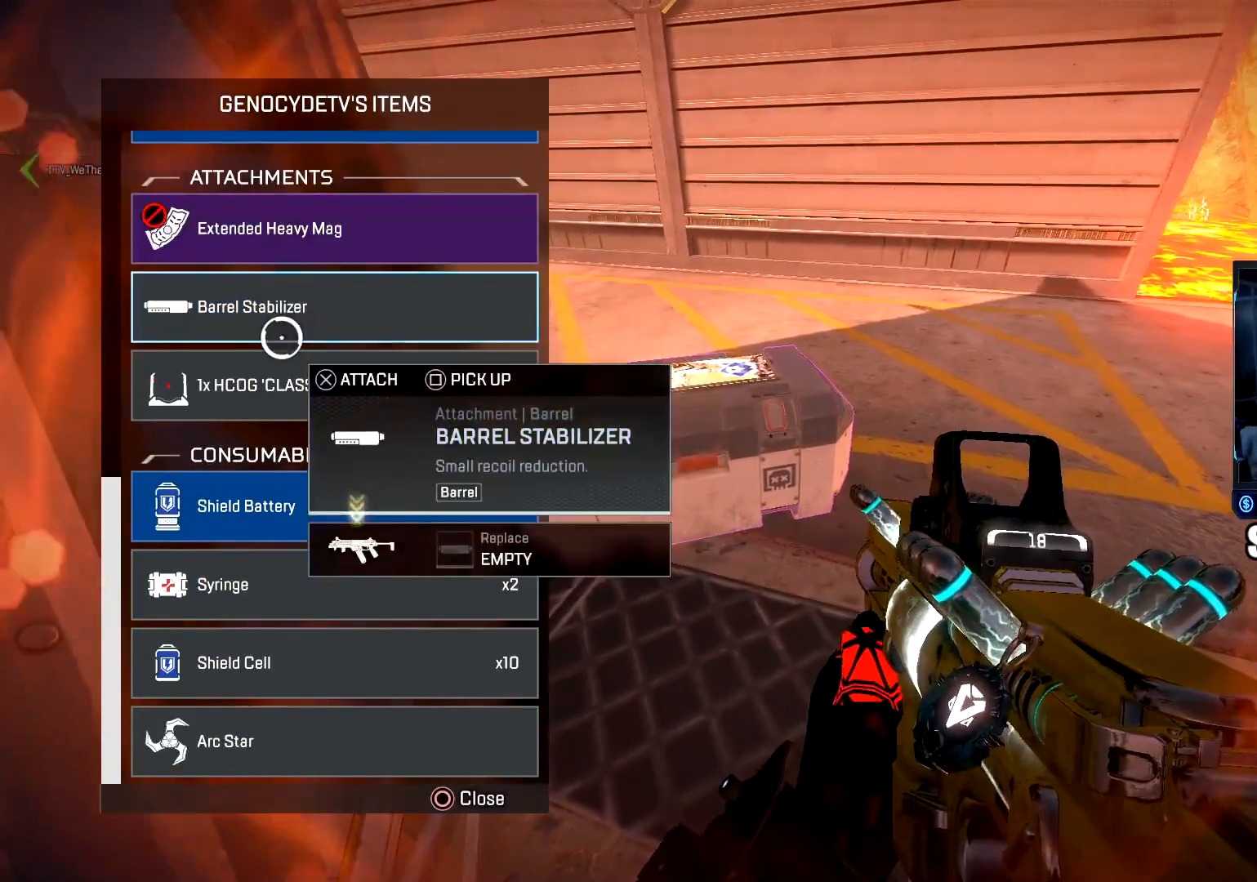
{"buttons": [], "left_stick": "down", "right_stick": "center", "events": [[117, "CROSS", "up"], [167, "left_stick", "down"], [351, "left_stick", "center"], [384, "CROSS", "down"], [467, "CROSS", "up"], [467, "left_stick", "down"]]}
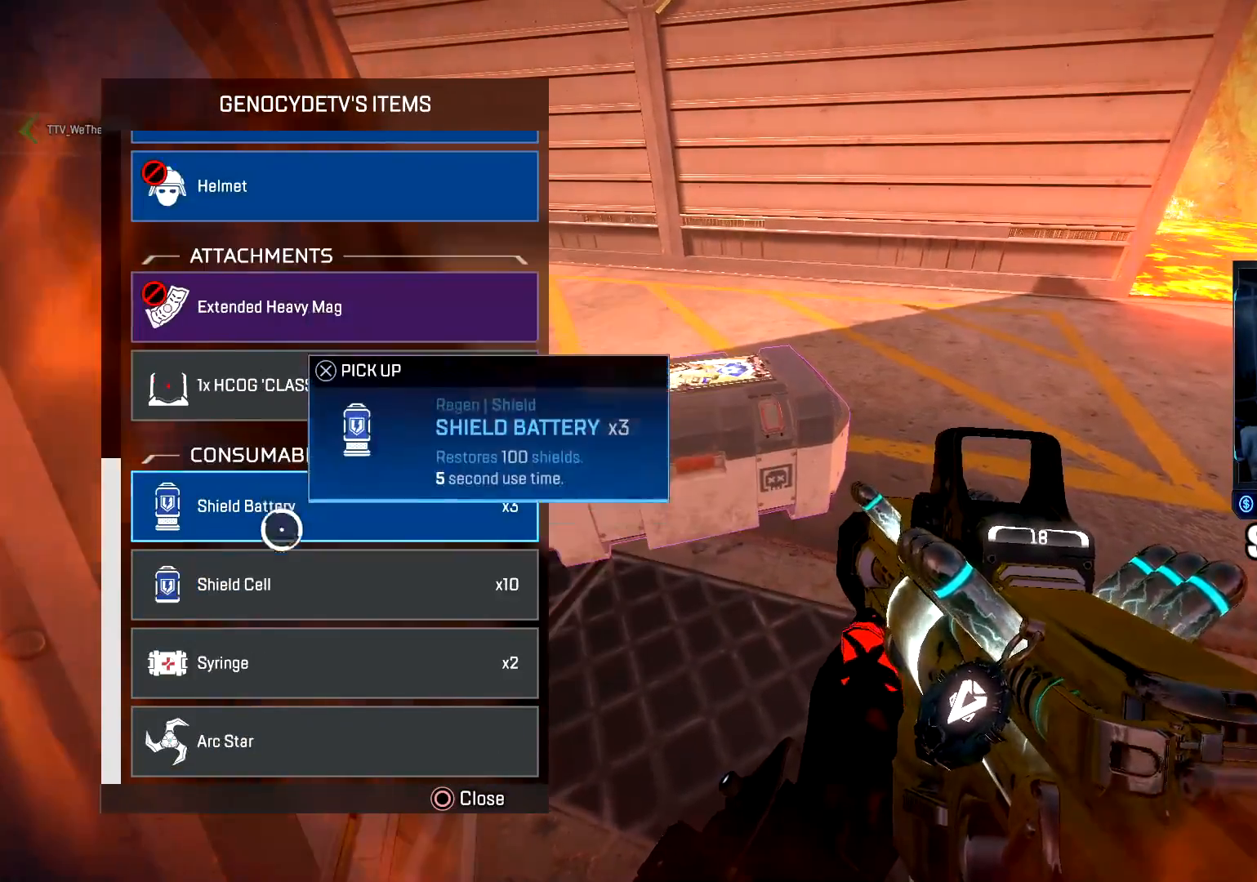
{"buttons": [], "left_stick": "center", "right_stick": "center", "events": [[83, "left_stick", "center"], [100, "CROSS", "down"], [200, "CROSS", "up"], [200, "left_stick", "down"], [300, "left_stick", "center"], [333, "CROSS", "down"], [417, "CROSS", "up"]]}
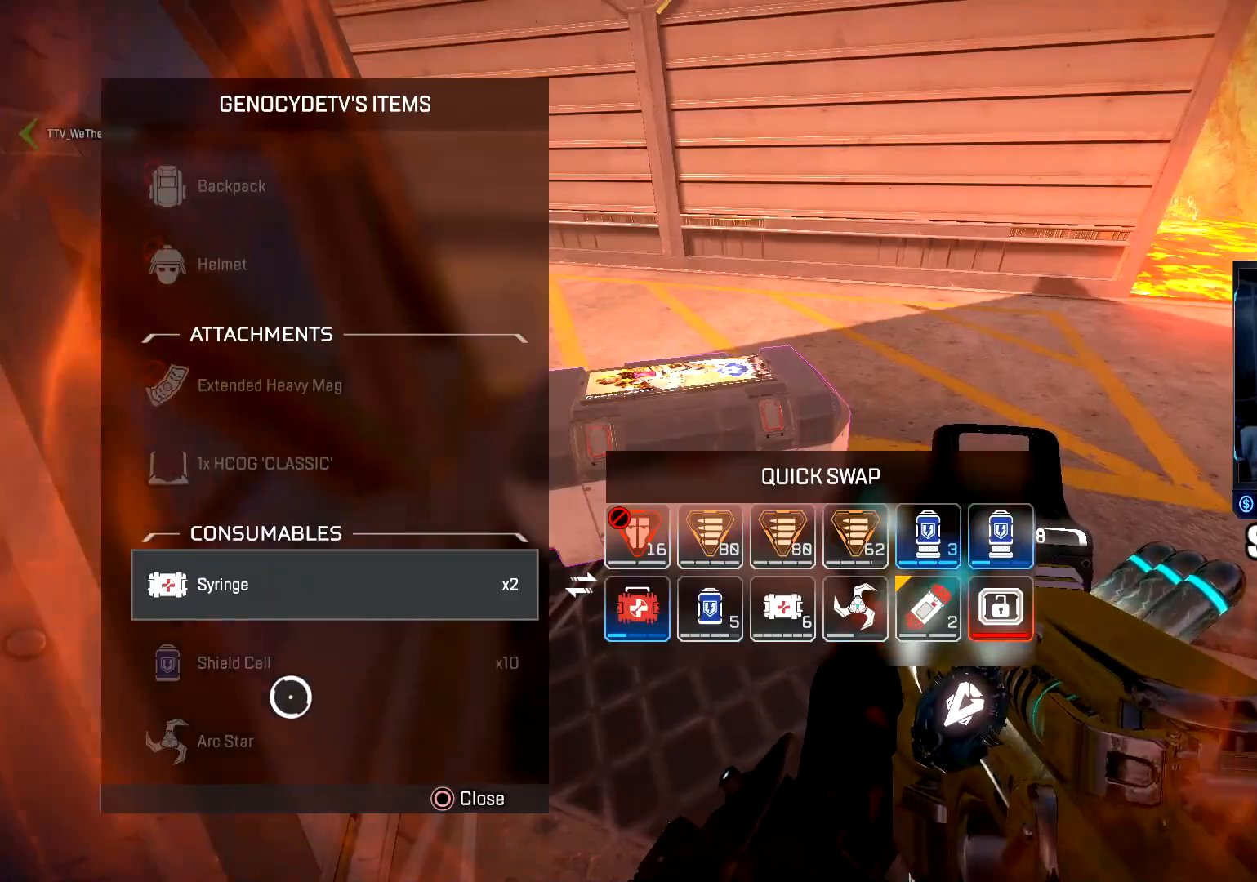
{"buttons": [], "left_stick": "center", "right_stick": "center", "events": [[17, "left_stick", "up-right"], [267, "left_stick", "center"], [301, "CROSS", "down"], [401, "CROSS", "up"]]}
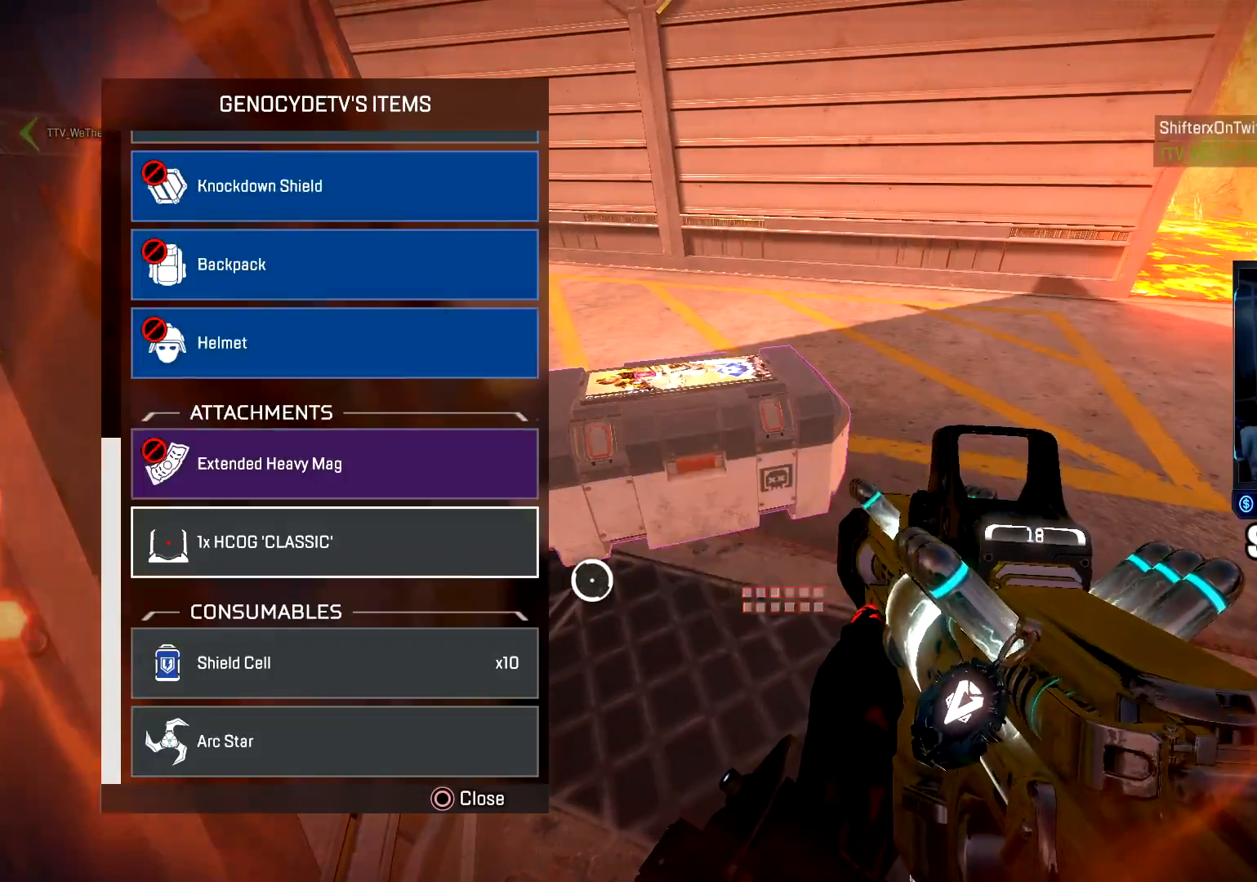
{"buttons": ["CROSS"], "left_stick": "center", "right_stick": "center", "events": [[33, "left_stick", "left"], [217, "left_stick", "center"], [467, "CROSS", "down"]]}
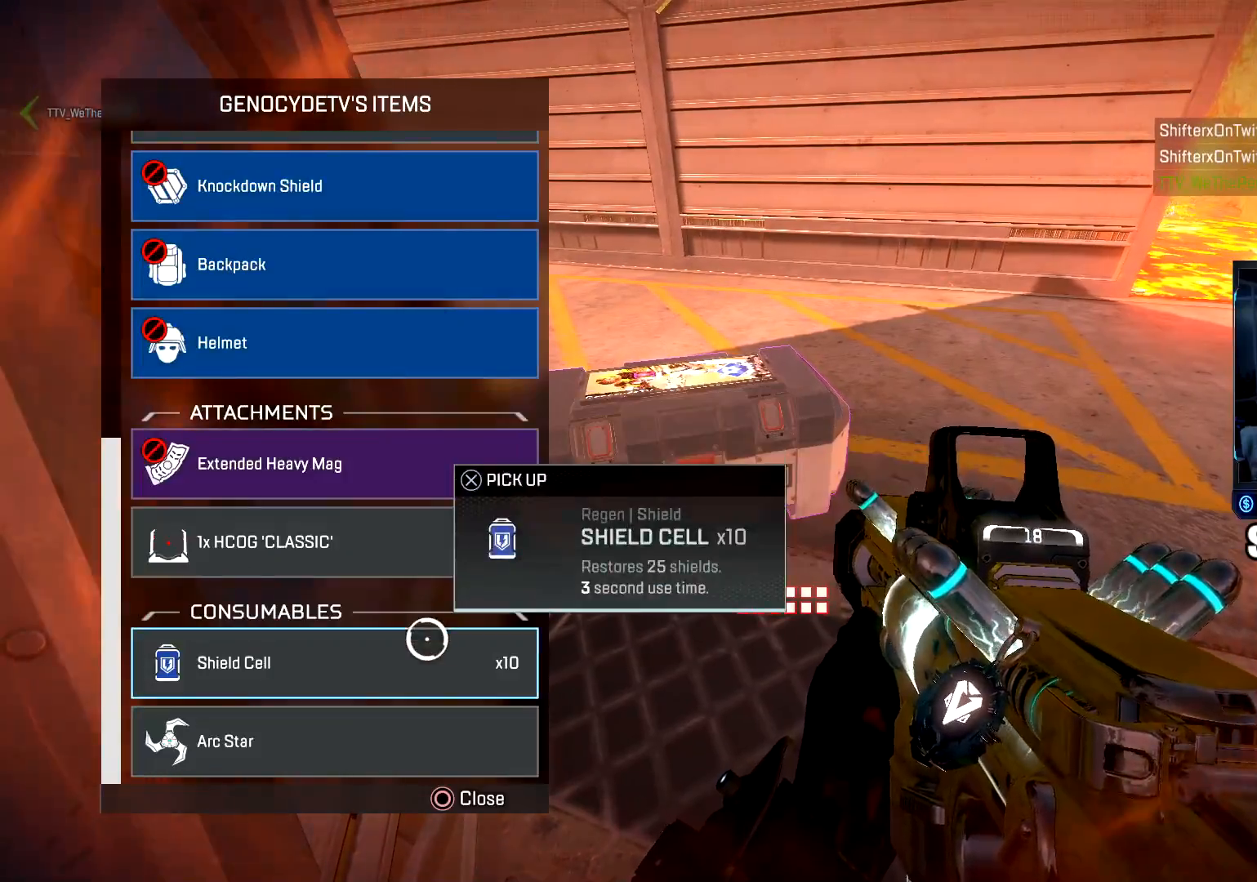
{"buttons": [], "left_stick": "up", "right_stick": "right", "events": [[84, "CROSS", "up"], [184, "left_stick", "right"], [351, "right_stick", "right"], [367, "CIRCLE", "down"], [367, "left_stick", "center"], [417, "left_stick", "up"], [501, "CIRCLE", "up"]]}
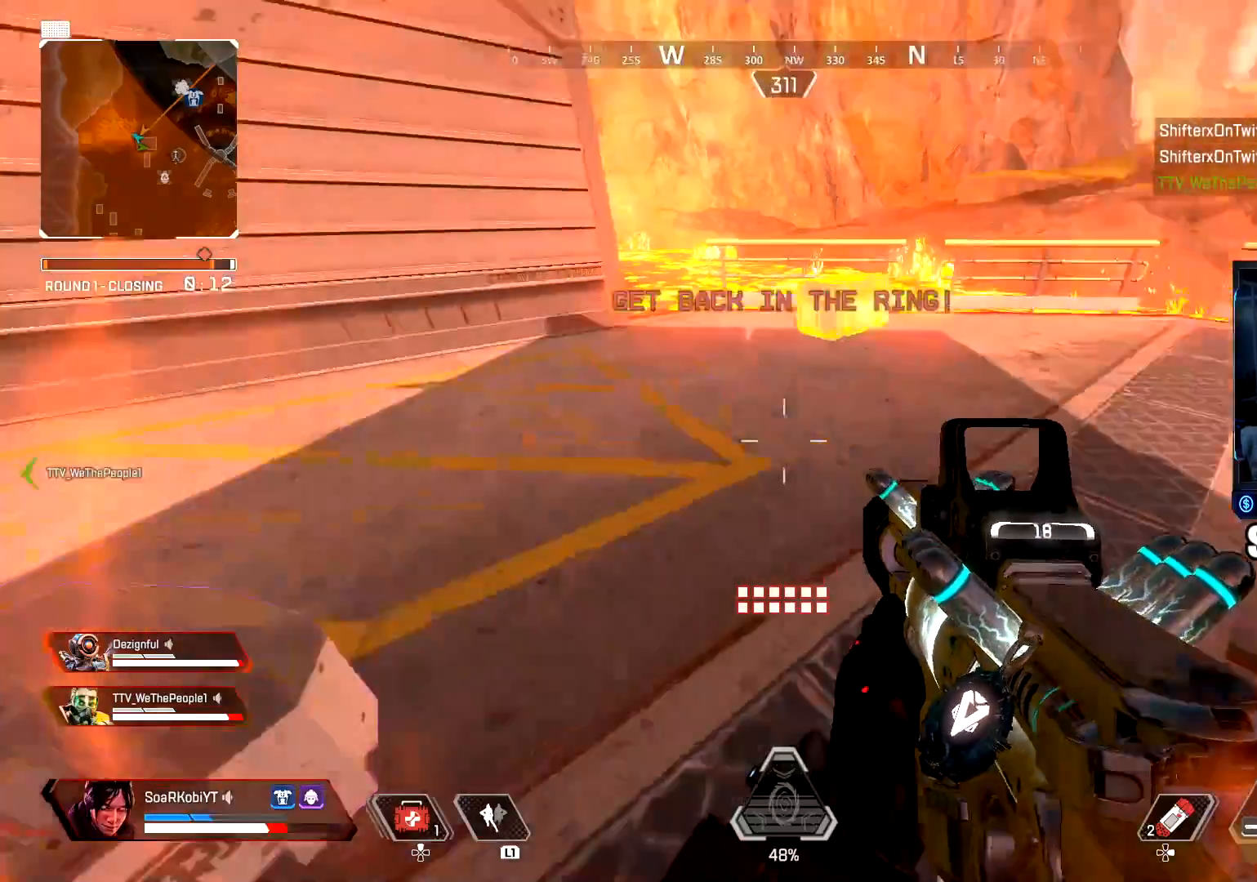
{"buttons": [], "left_stick": "up", "right_stick": "center", "events": [[16, "L3", "down"], [33, "right_stick", "up-right"], [117, "SQUARE", "down"], [133, "right_stick", "center"], [150, "L3", "up"], [183, "SQUARE", "up"], [317, "L3", "down"], [333, "right_stick", "right"], [434, "L3", "up"], [450, "right_stick", "center"]]}
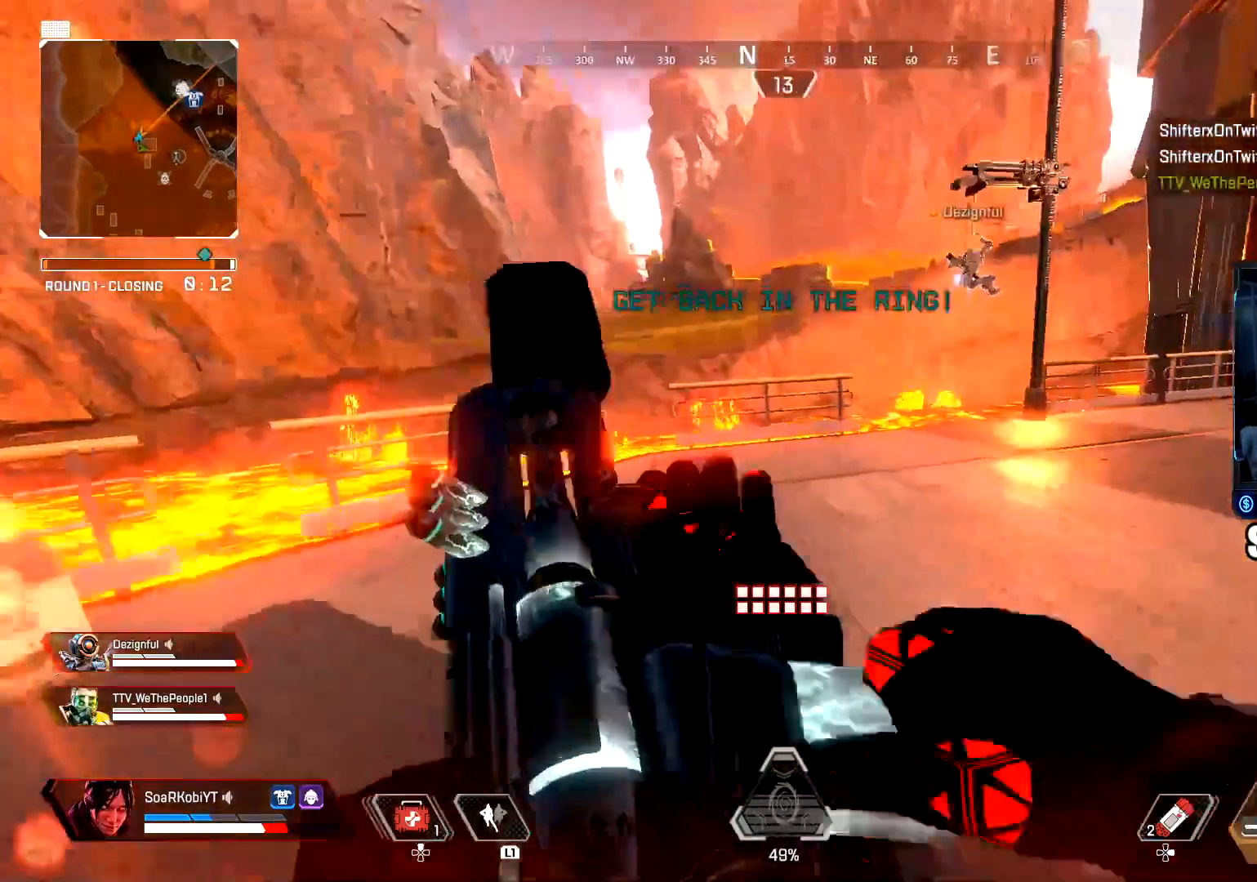
{"buttons": ["SQUARE"], "left_stick": "up-left", "right_stick": "down-right", "events": [[17, "right_stick", "left"], [134, "SQUARE", "down"], [234, "left_stick", "up-left"], [267, "right_stick", "down-right"]]}
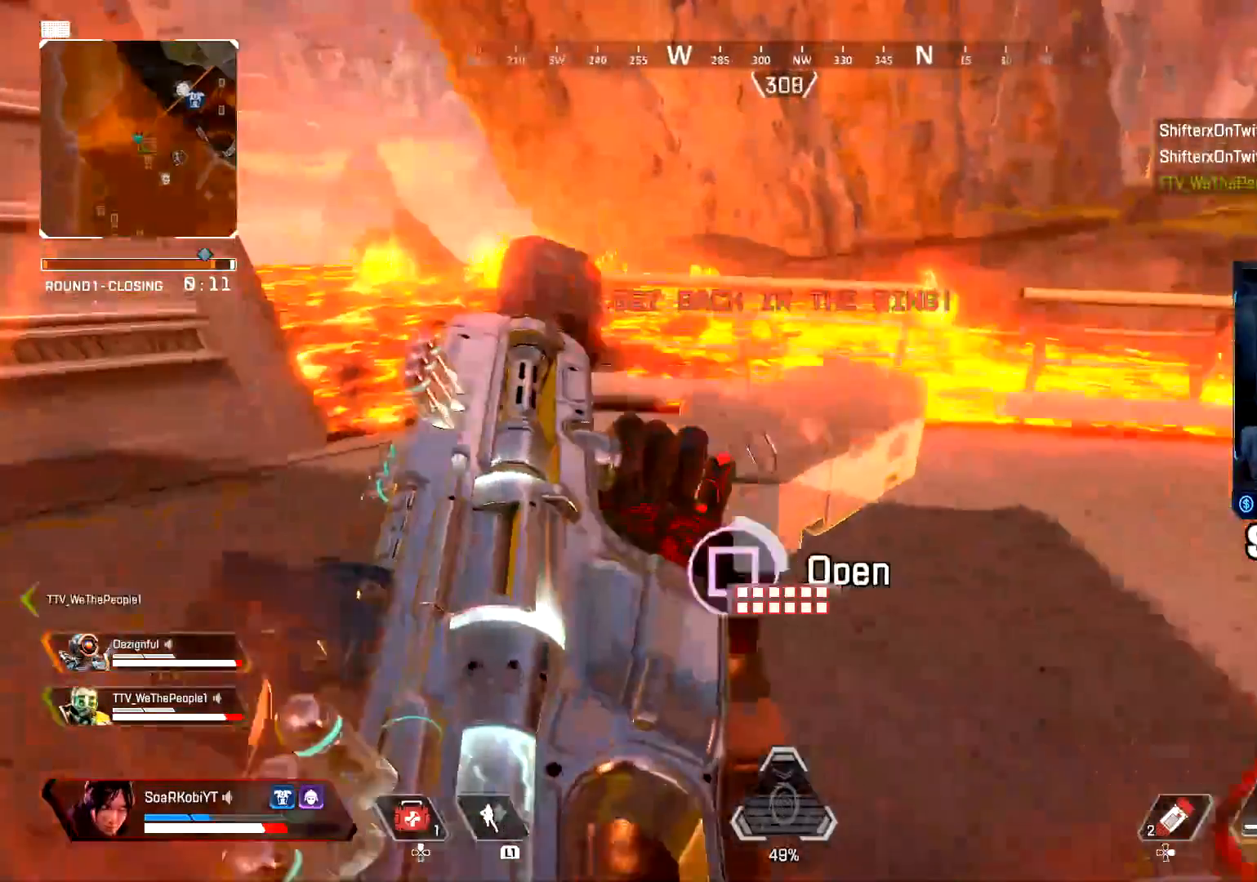
{"buttons": [], "left_stick": "down", "right_stick": "down", "events": [[183, "right_stick", "center"], [283, "left_stick", "center"], [417, "SQUARE", "up"], [434, "right_stick", "down"], [484, "left_stick", "down"]]}
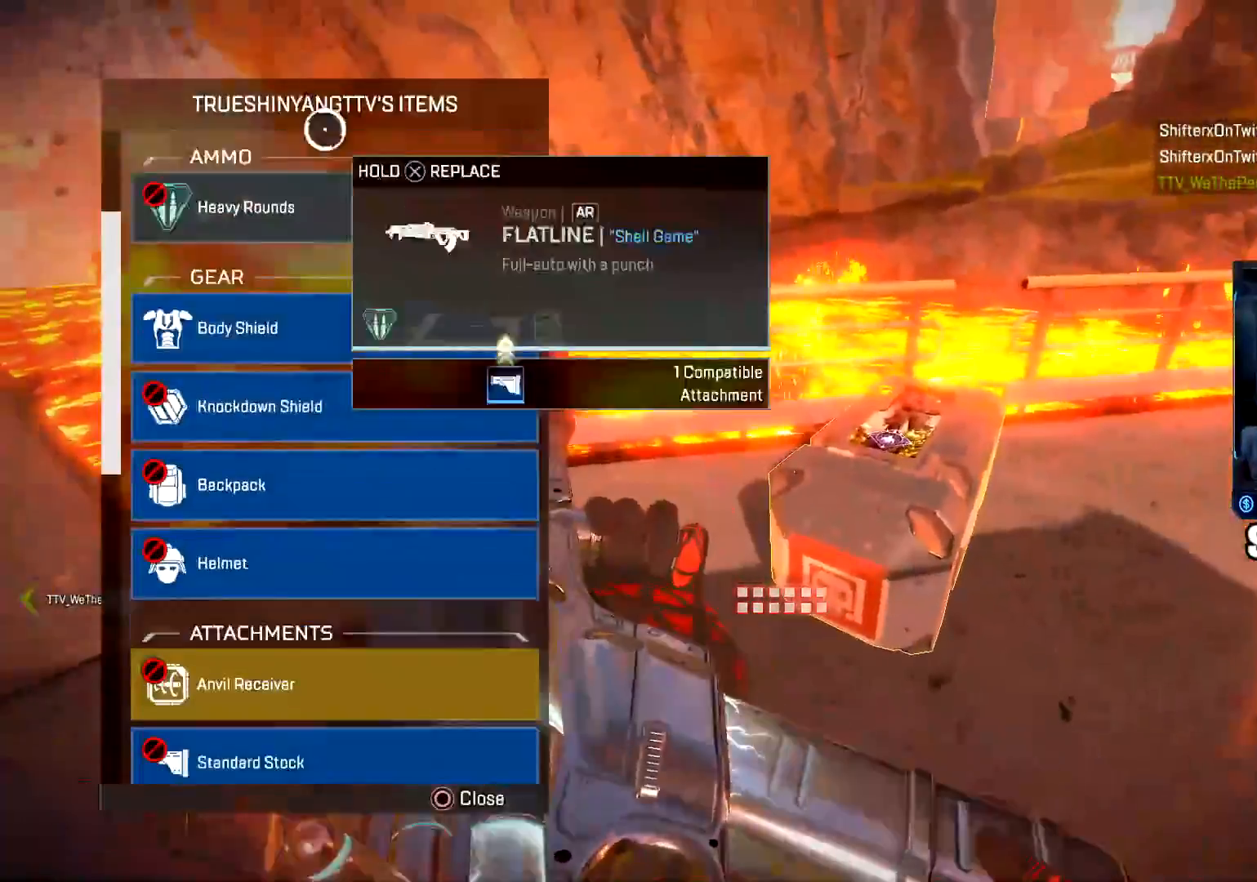
{"buttons": [], "left_stick": "center", "right_stick": "center", "events": [[50, "right_stick", "center"], [100, "left_stick", "center"], [384, "right_stick", "down"], [501, "right_stick", "center"]]}
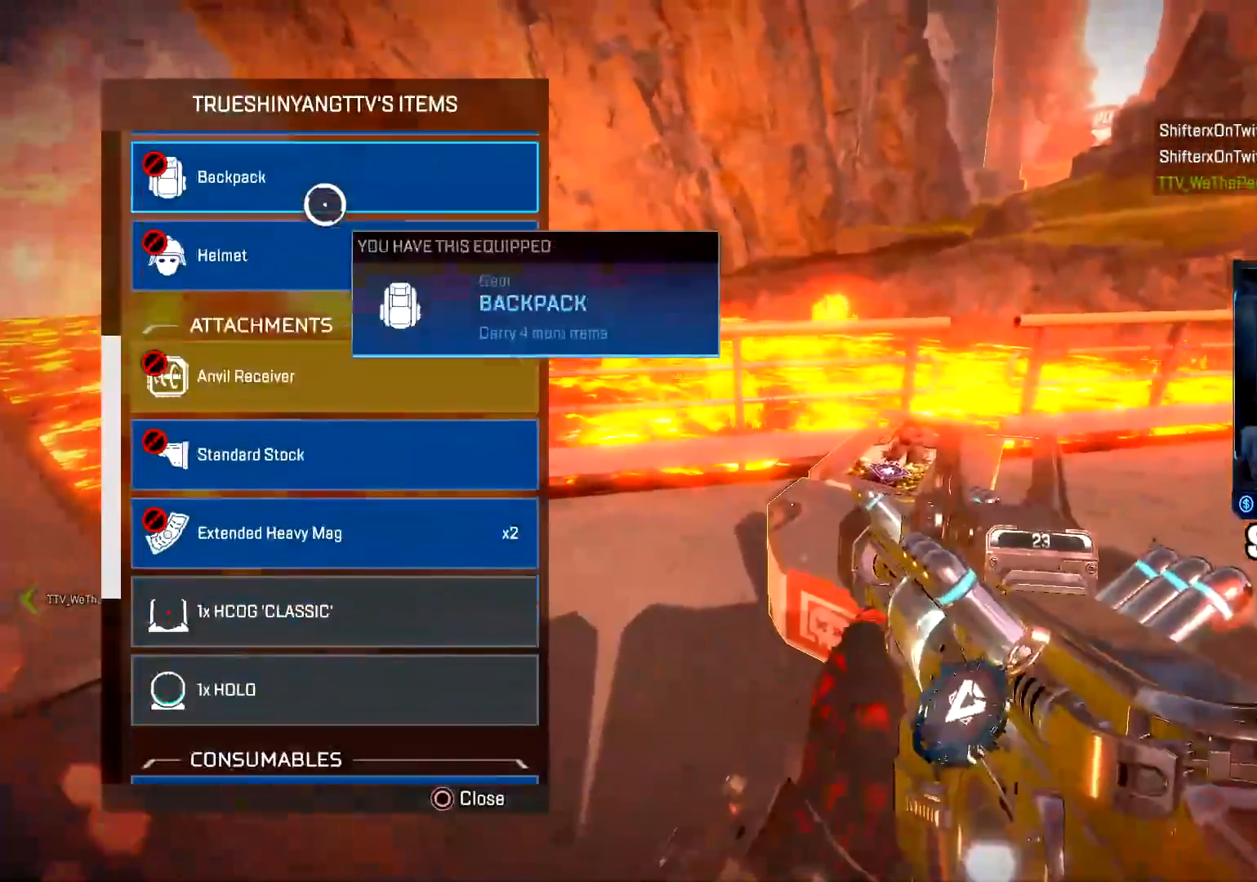
{"buttons": [], "left_stick": "down", "right_stick": "center", "events": [[100, "left_stick", "up"], [200, "left_stick", "center"], [200, "right_stick", "up"], [250, "right_stick", "center"], [417, "left_stick", "down"]]}
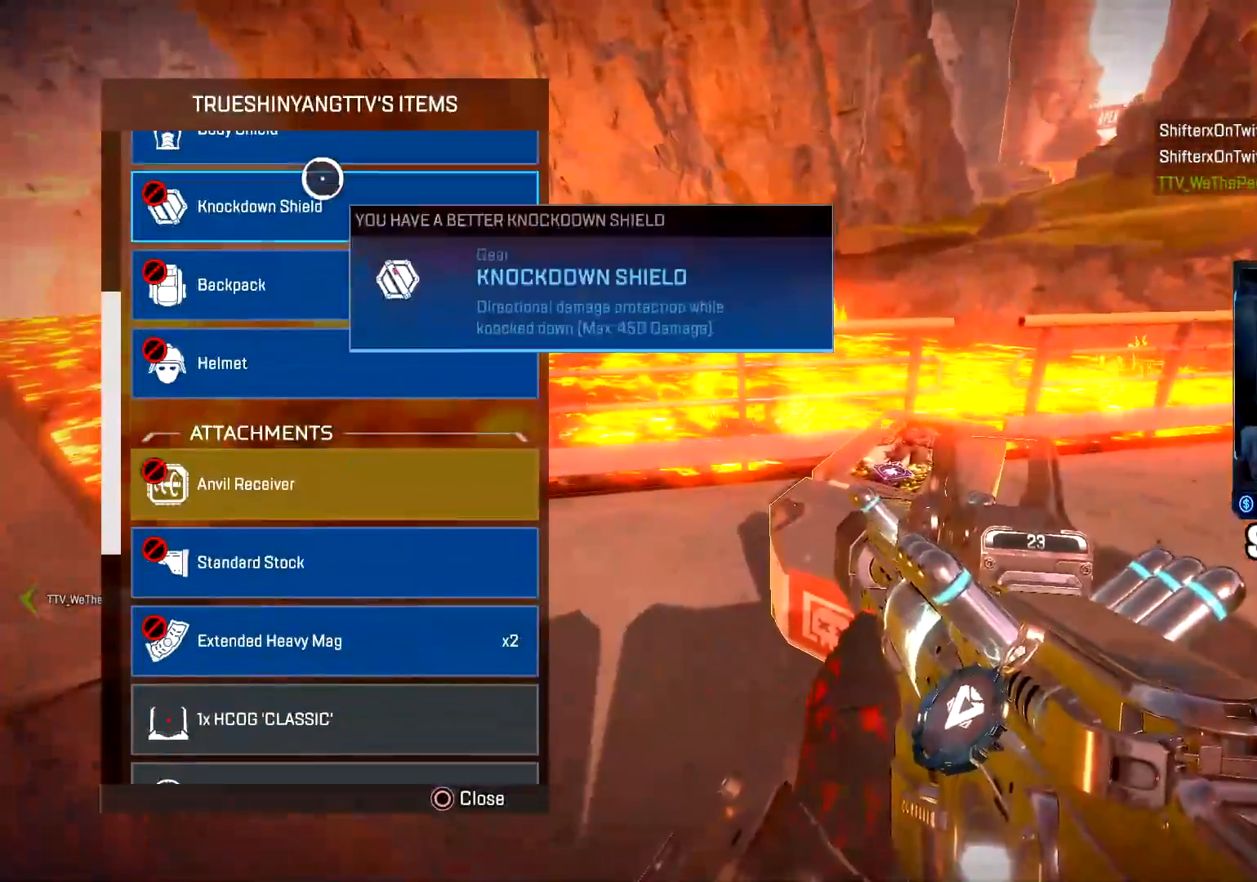
{"buttons": [], "left_stick": "center", "right_stick": "down", "events": [[17, "left_stick", "center"], [84, "CROSS", "down"], [200, "CROSS", "up"], [301, "left_stick", "up"], [351, "left_stick", "center"], [401, "CROSS", "down"], [484, "right_stick", "down"], [501, "CROSS", "up"]]}
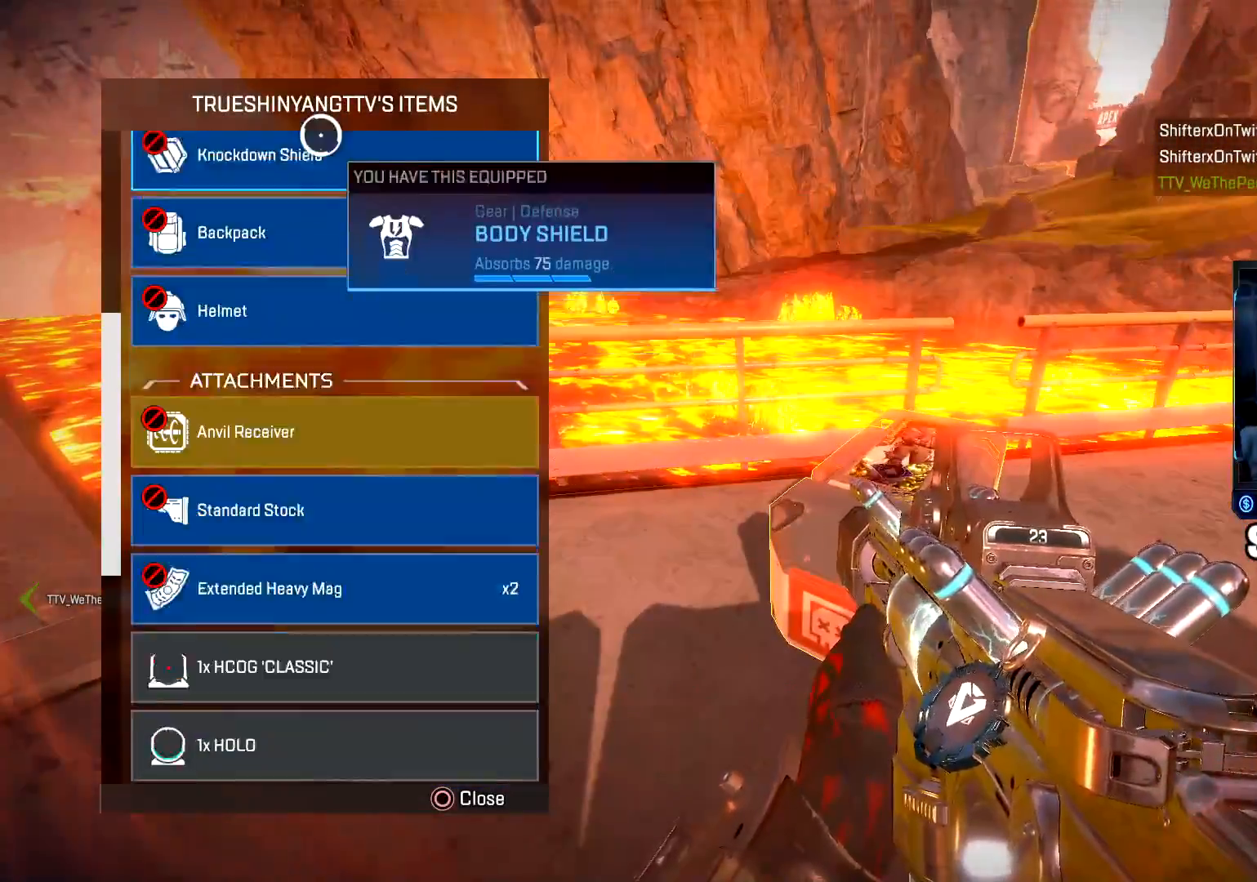
{"buttons": [], "left_stick": "center", "right_stick": "center", "events": [[16, "left_stick", "down"], [167, "left_stick", "center"], [167, "right_stick", "center"], [333, "left_stick", "down"], [450, "left_stick", "center"]]}
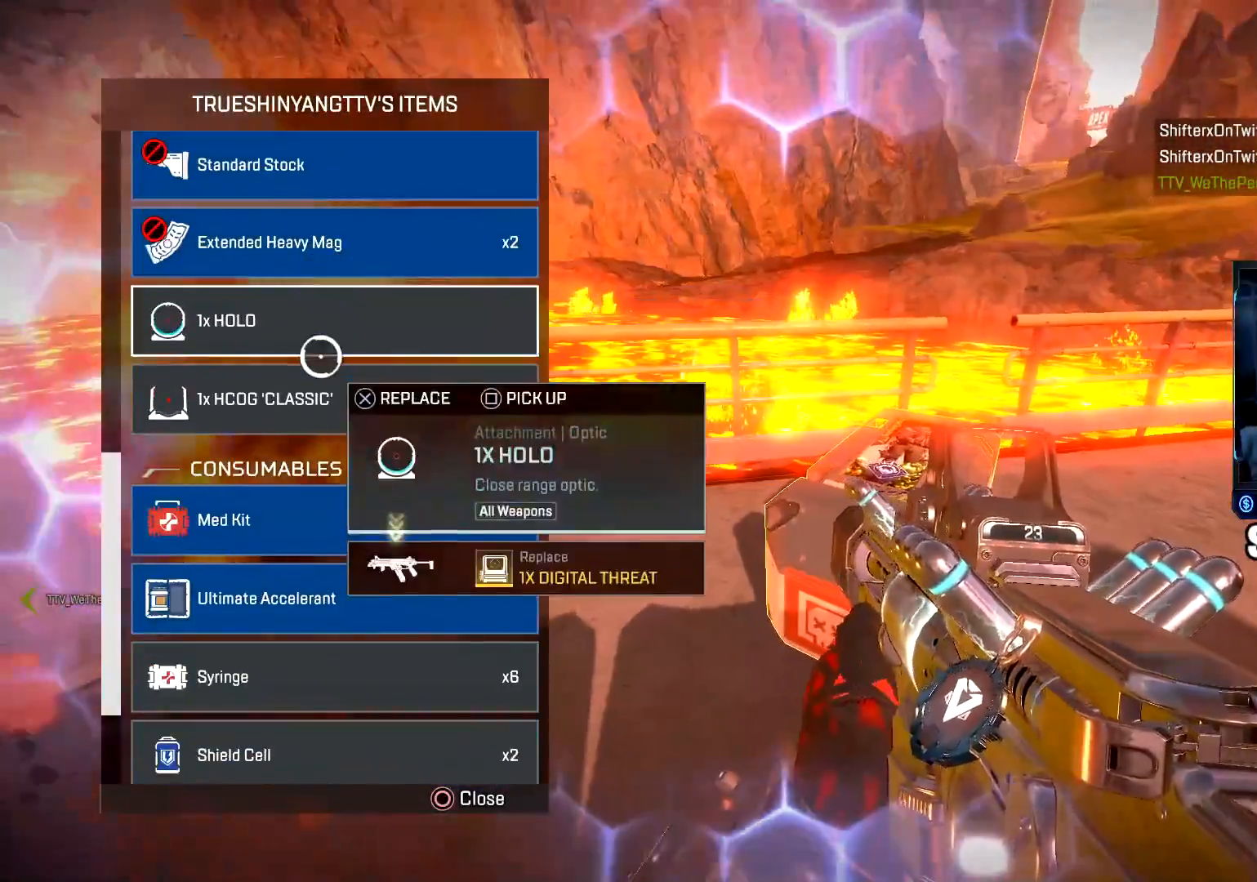
{"buttons": [], "left_stick": "center", "right_stick": "center", "events": [[67, "left_stick", "down"], [267, "left_stick", "center"], [334, "CROSS", "down"], [451, "CROSS", "up"]]}
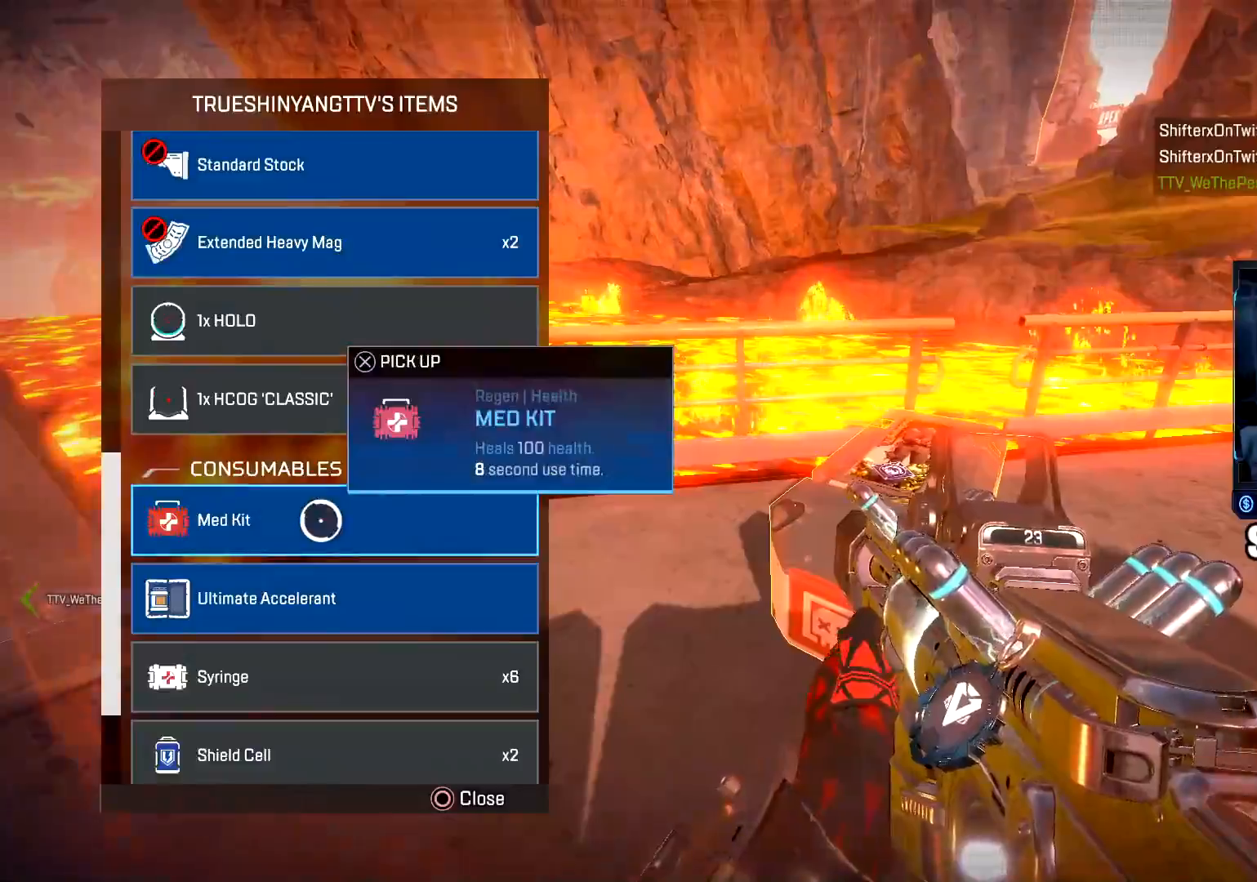
{"buttons": [], "left_stick": "up", "right_stick": "center", "events": [[67, "left_stick", "up-right"], [67, "right_stick", "right"], [83, "CIRCLE", "down"], [150, "left_stick", "up"], [200, "CIRCLE", "up"], [200, "L3", "down"], [333, "L3", "up"], [367, "SQUARE", "down"], [367, "right_stick", "center"], [434, "SQUARE", "up"]]}
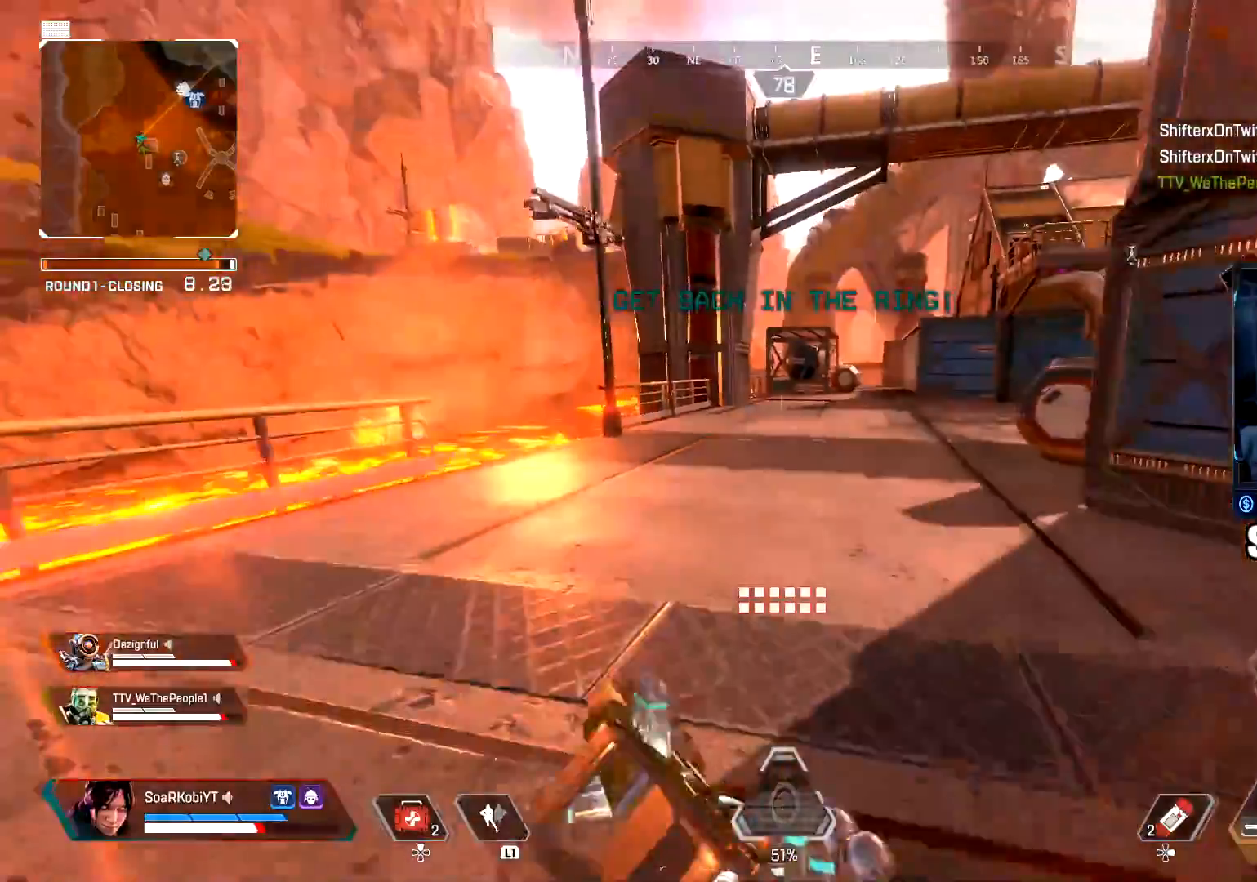
{"buttons": [], "left_stick": "up", "right_stick": "center", "events": [[17, "L3", "down"], [84, "right_stick", "right"], [134, "L3", "up"], [184, "right_stick", "center"]]}
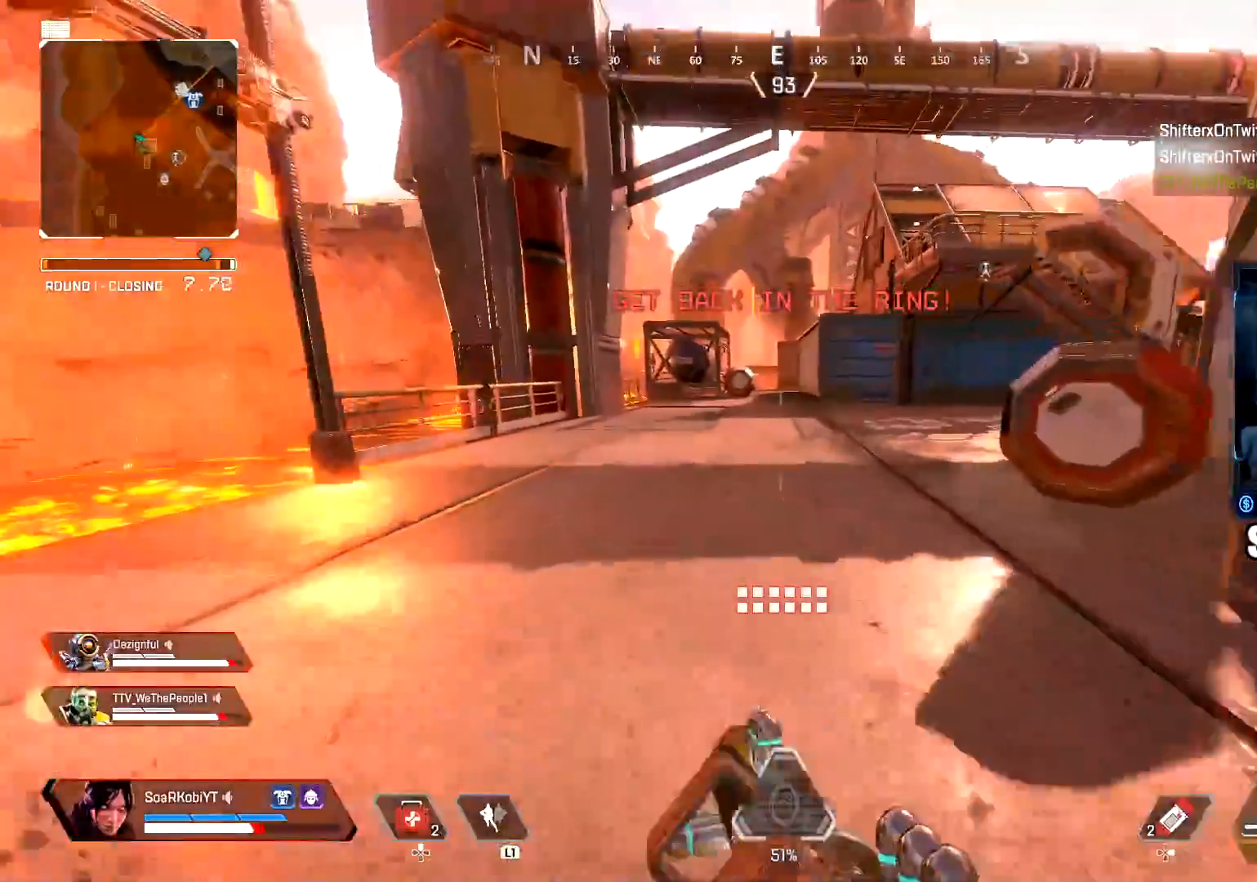
{"buttons": [], "left_stick": "up", "right_stick": "center", "events": [[100, "right_stick", "right"], [183, "right_stick", "center"]]}
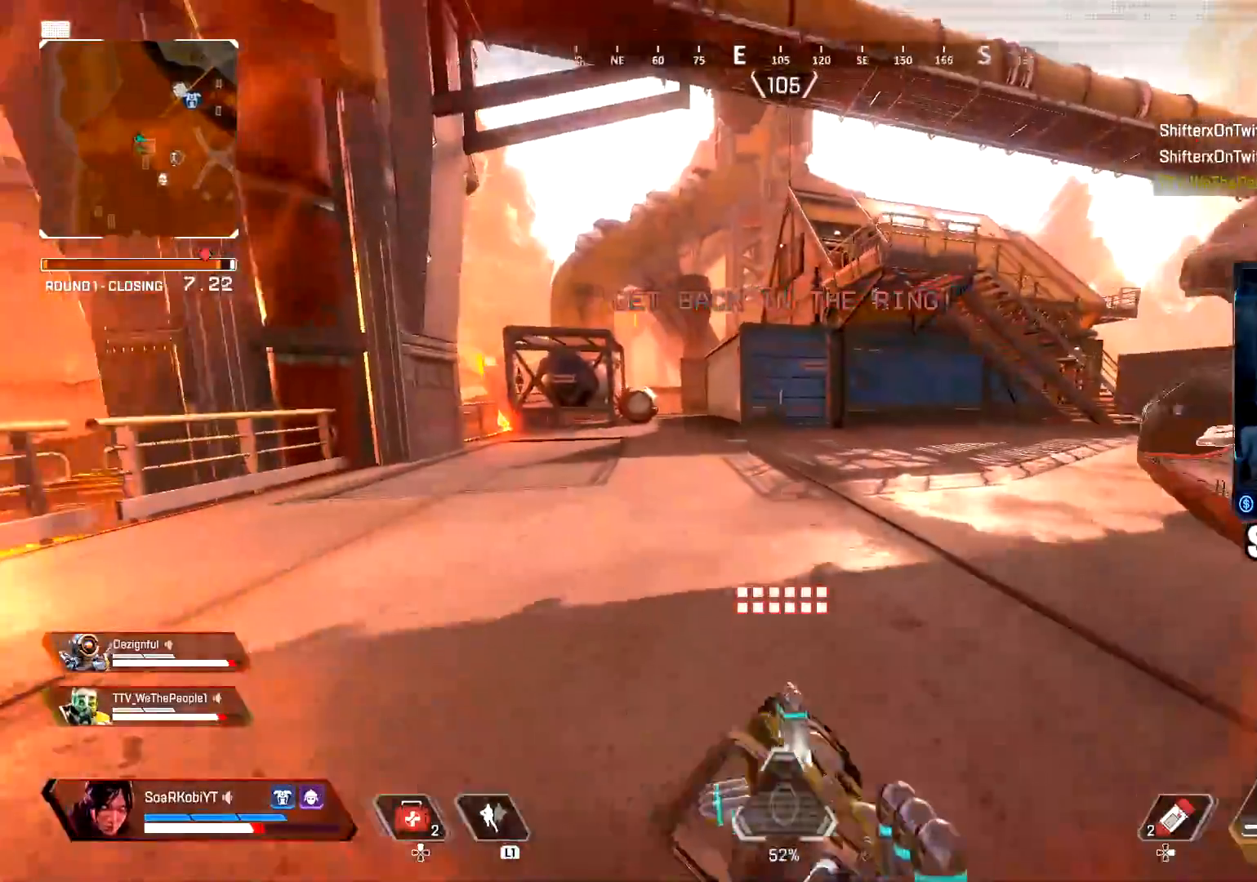
{"buttons": [], "left_stick": "up", "right_stick": "center", "events": [[217, "right_stick", "right"], [351, "right_stick", "center"], [367, "SQUARE", "down"], [451, "SQUARE", "up"]]}
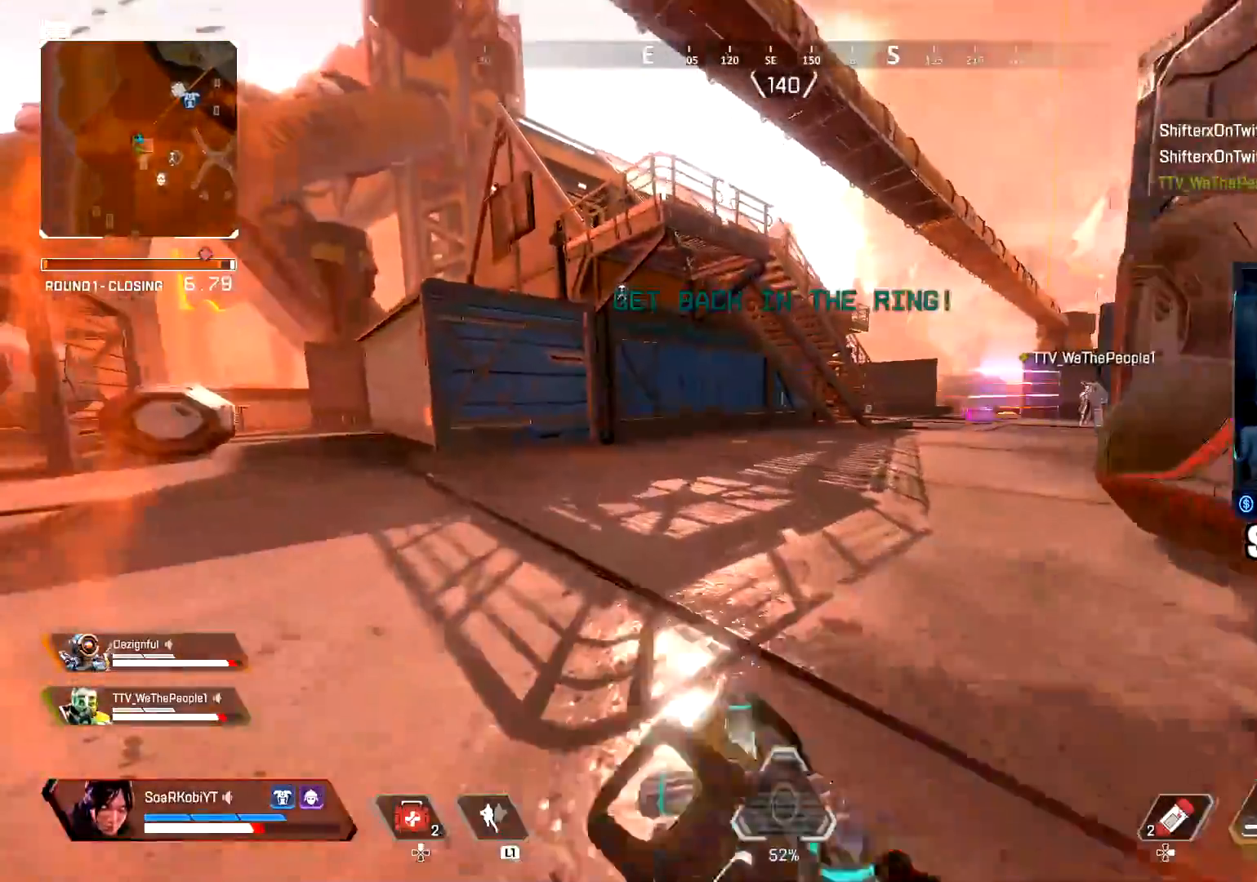
{"buttons": ["TRIANGLE"], "left_stick": "up", "right_stick": "center", "events": [[467, "TRIANGLE", "down"]]}
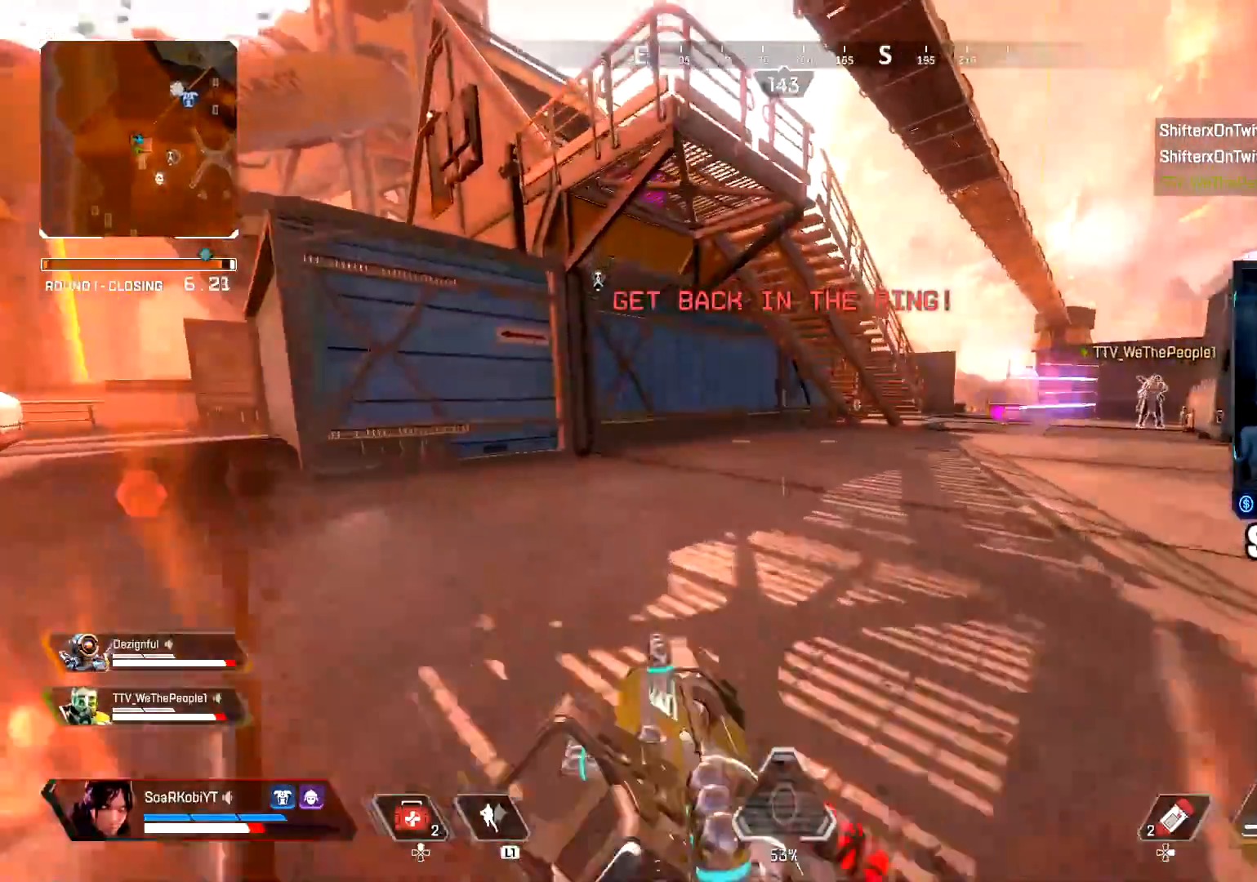
{"buttons": [], "left_stick": "up", "right_stick": "left", "events": [[84, "TRIANGLE", "up"], [217, "right_stick", "up-left"], [334, "right_stick", "center"], [351, "SQUARE", "down"], [401, "SQUARE", "up"], [484, "right_stick", "left"]]}
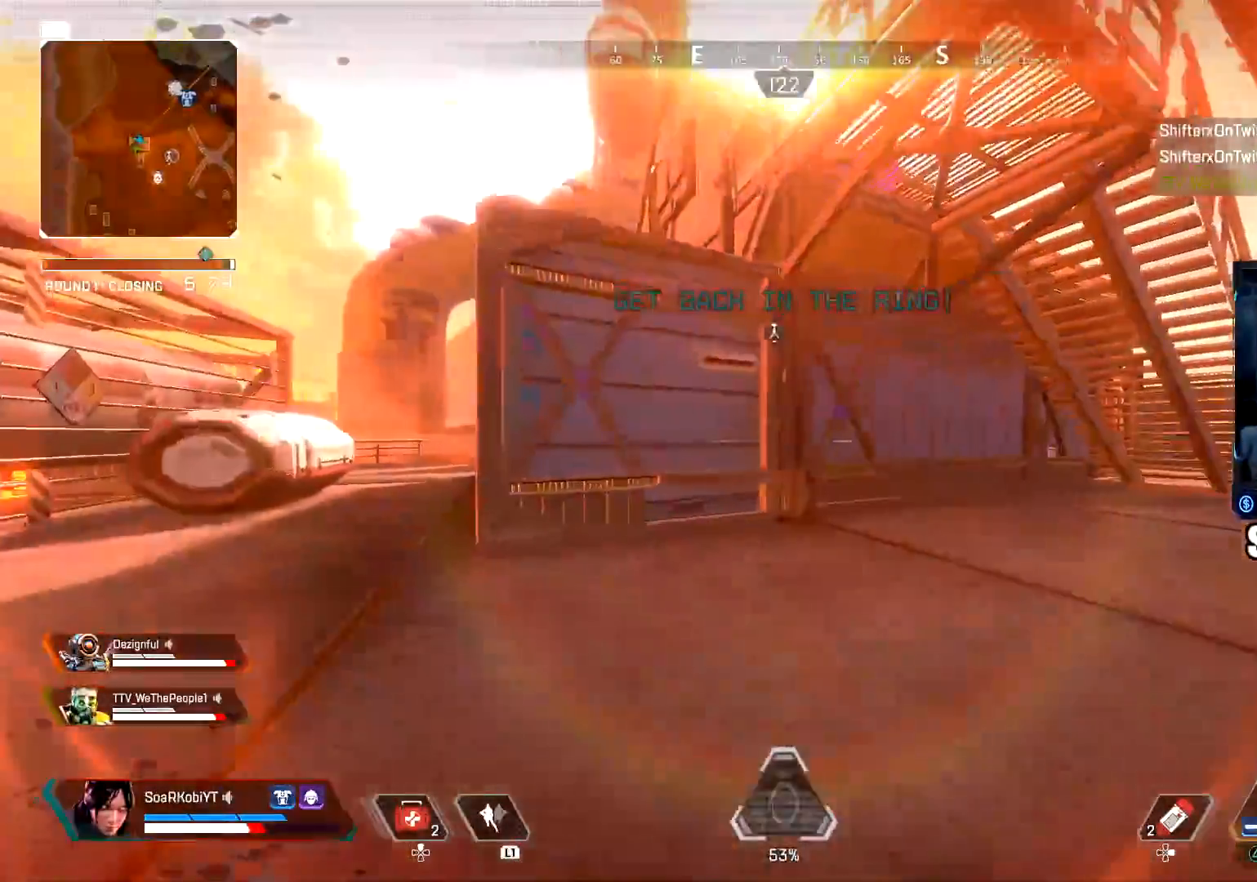
{"buttons": [], "left_stick": "up", "right_stick": "left", "events": [[33, "SQUARE", "down"], [67, "SQUARE", "up"], [167, "SQUARE", "down"], [267, "SQUARE", "up"], [300, "L3", "down"], [384, "right_stick", "center"], [451, "L3", "up"], [501, "right_stick", "left"]]}
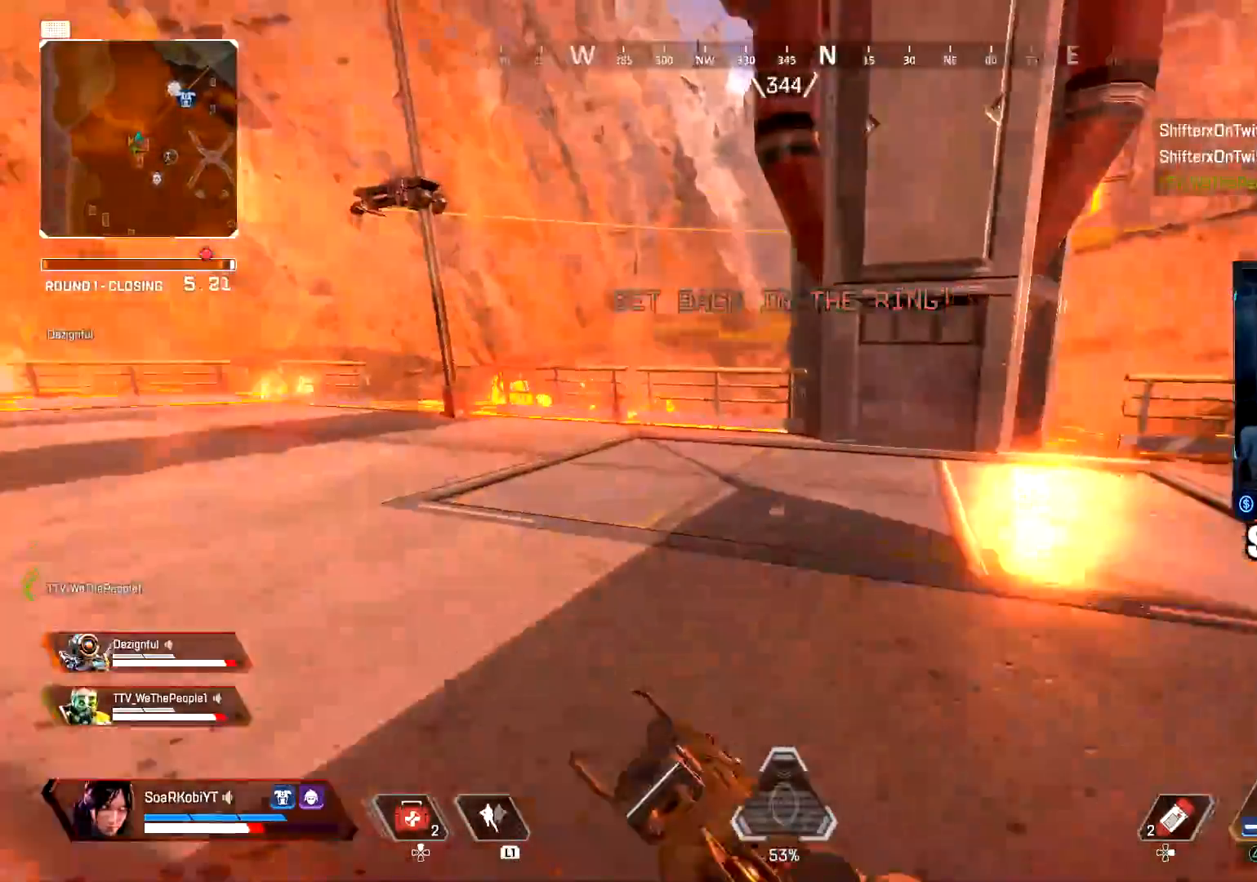
{"buttons": [], "left_stick": "up", "right_stick": "center", "events": [[100, "L3", "down"], [100, "right_stick", "center"], [200, "CIRCLE", "down"], [200, "L3", "up"], [367, "CIRCLE", "up"]]}
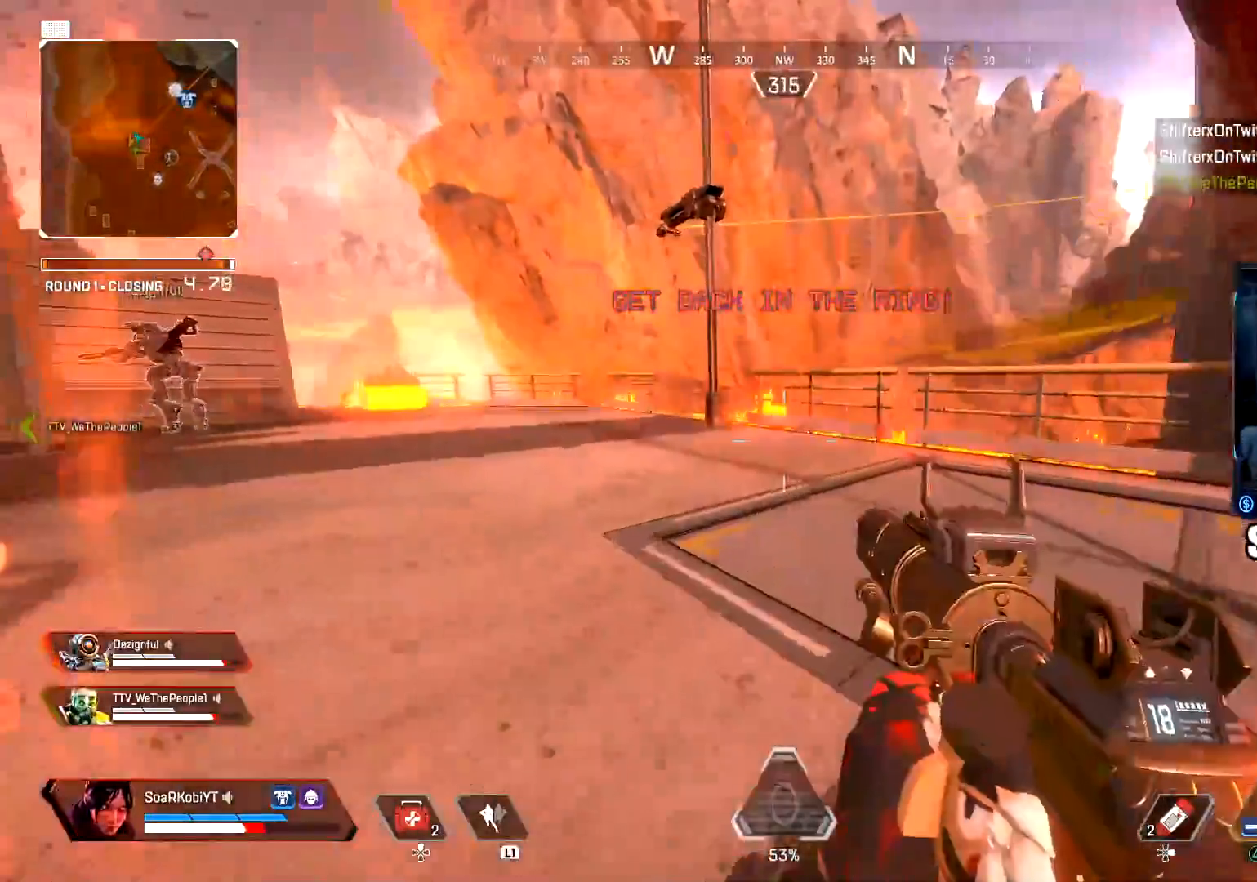
{"buttons": ["TRIANGLE"], "left_stick": "up", "right_stick": "center", "events": [[50, "L3", "down"], [50, "TRIANGLE", "down"], [167, "L3", "up"], [250, "L3", "down"], [384, "L3", "up"]]}
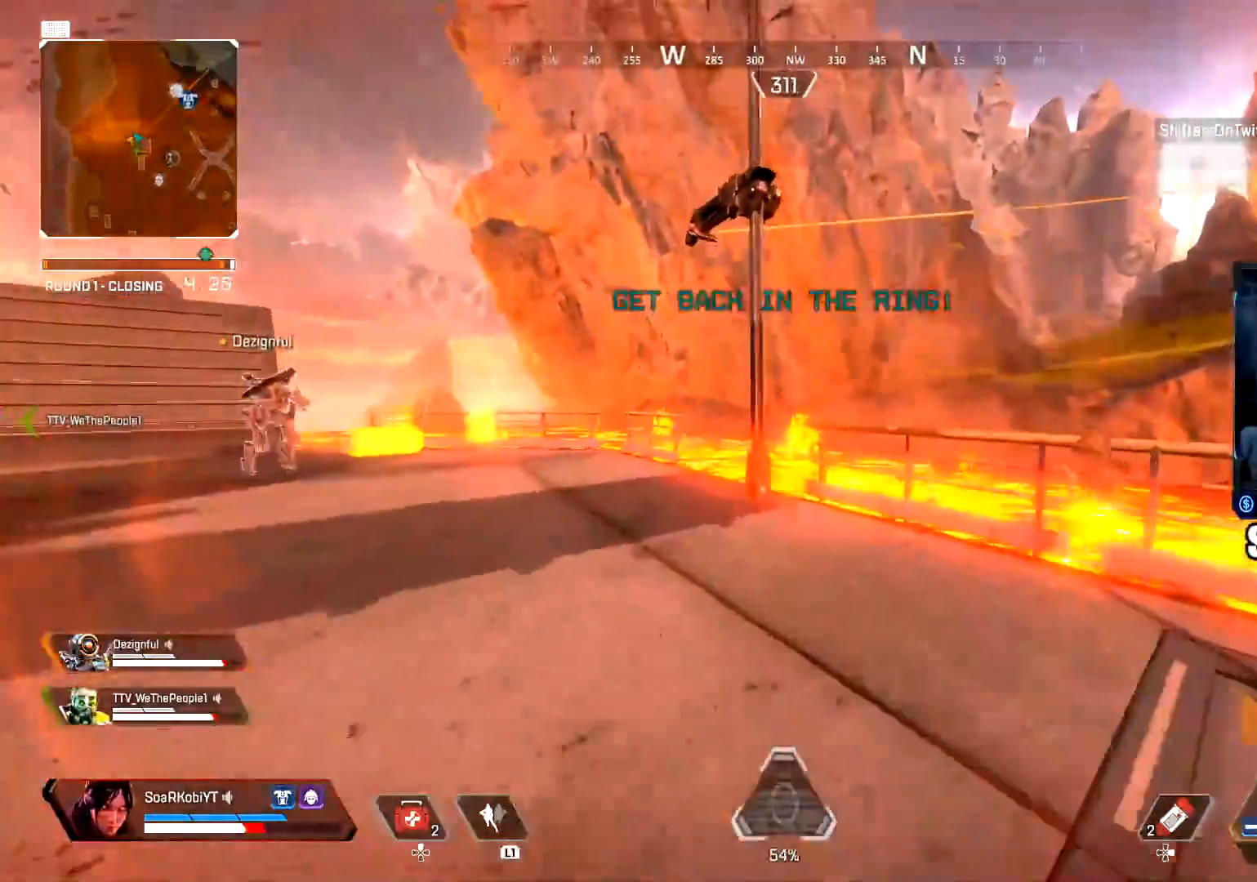
{"buttons": [], "left_stick": "up", "right_stick": "center", "events": [[16, "L3", "down"], [100, "TRIANGLE", "up"], [133, "L3", "up"]]}
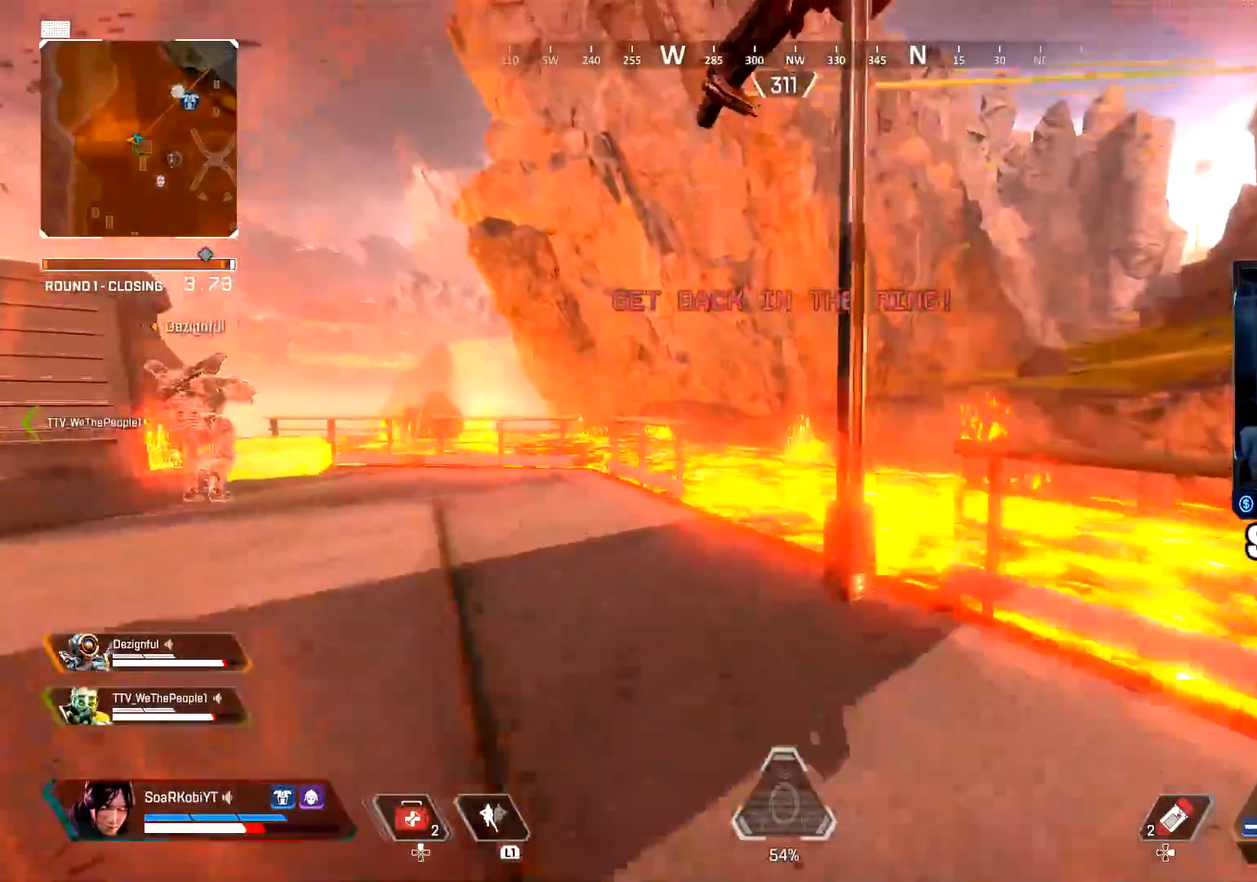
{"buttons": [], "left_stick": "up", "right_stick": "center", "events": [[200, "right_stick", "right"], [317, "CROSS", "down"], [434, "CROSS", "up"], [451, "right_stick", "center"]]}